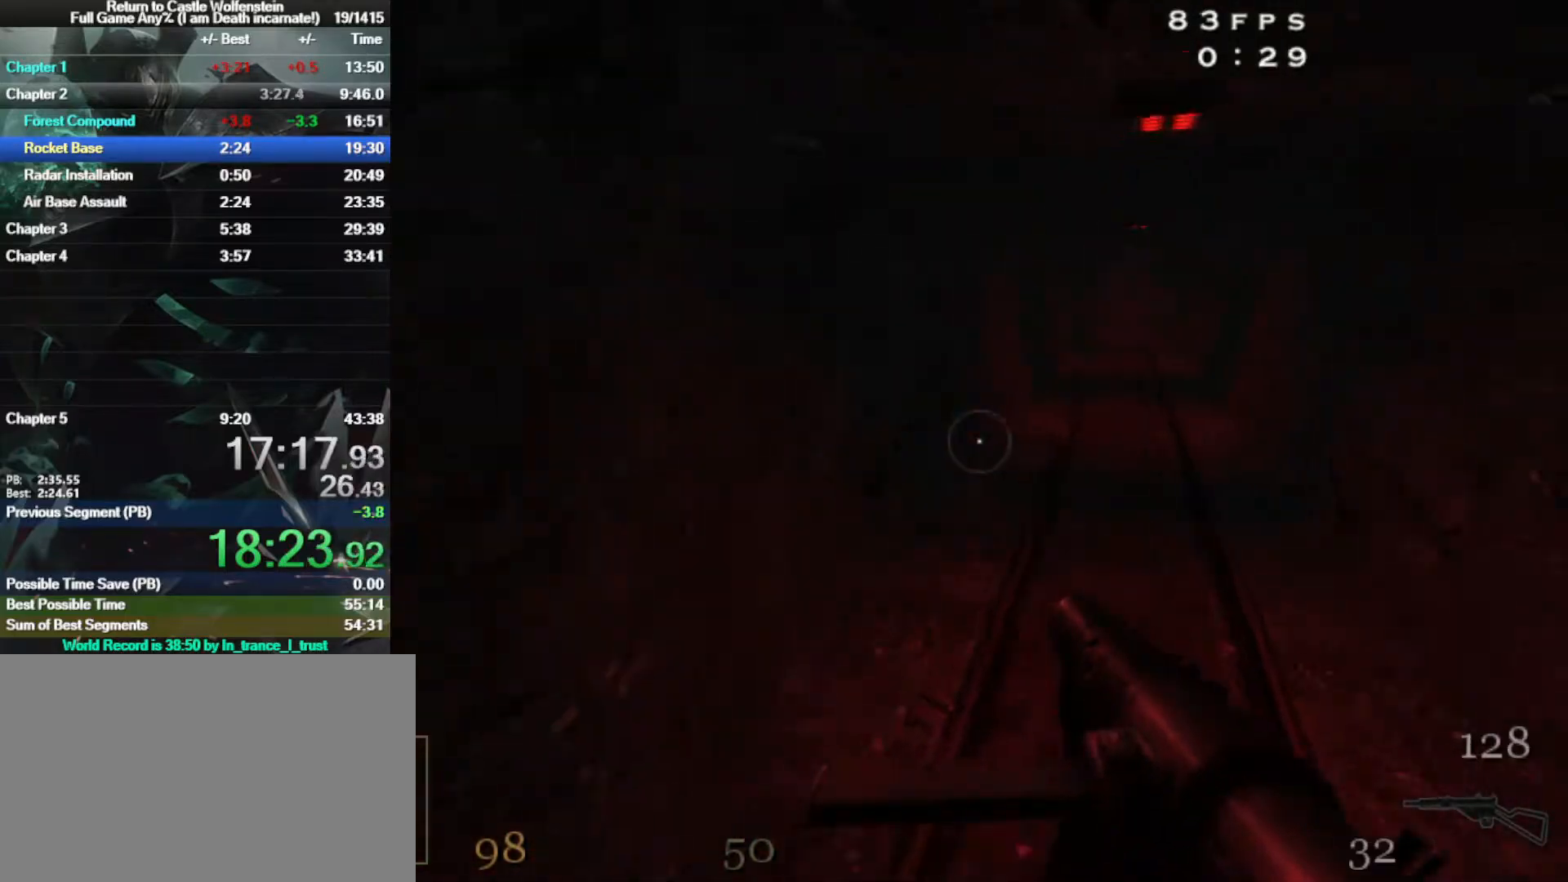
Gameplay with keyboard and mouse; each line is a JSON object with the keys and mouse buttons held at the frame after it. "events" lists presses ("down") and releases ("up") of "1", "2", "3", "4", "5", "a", "alt", "b", "c", "ctrl", "d", "e", "f", "g", "q", "r", "s", "shift", "space", "t", "tab", "tilde", "v", "w", "x", "z", "mouse_left", "mouse_wheel", "mouse_right", "mouse_mb4" and "mouse_mb5" between this image and that frame as [ms after this image, input, new state], when the widget could be followed in between. "mouse_left", "mouse_wheel", "mouse_right", "mouse_mb4", "mouse_mb5" = the "left", "wheel", "right", "mb4", "mb5" buttons of the "mouse" list. No other keys are recorded. "wheel" means that the mouse wheel is clicked or scrolled. Mouse movement is not recorded.
{"keys": ["d", "shift", "w"], "mouse": [], "events": [[17, "space", "up"], [250, "a", "up"], [250, "d", "down"], [350, "mouse_right", "up"]]}
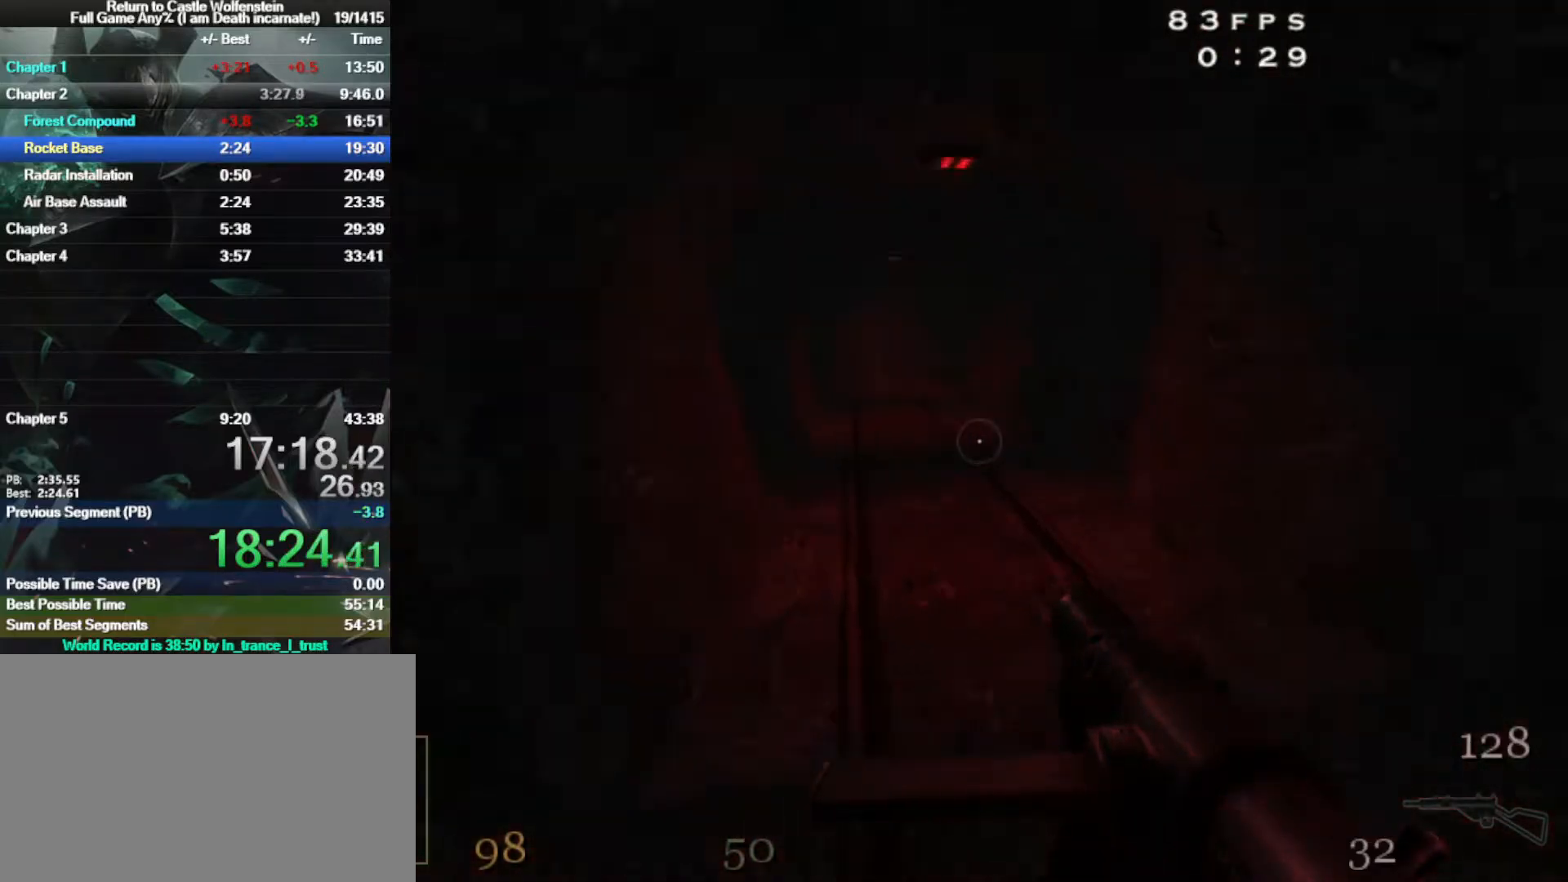
{"keys": ["a", "d", "shift", "w"], "mouse": [], "events": [[33, "space", "down"], [117, "mouse_right", "down"], [217, "space", "up"], [500, "a", "down"], [500, "mouse_right", "up"]]}
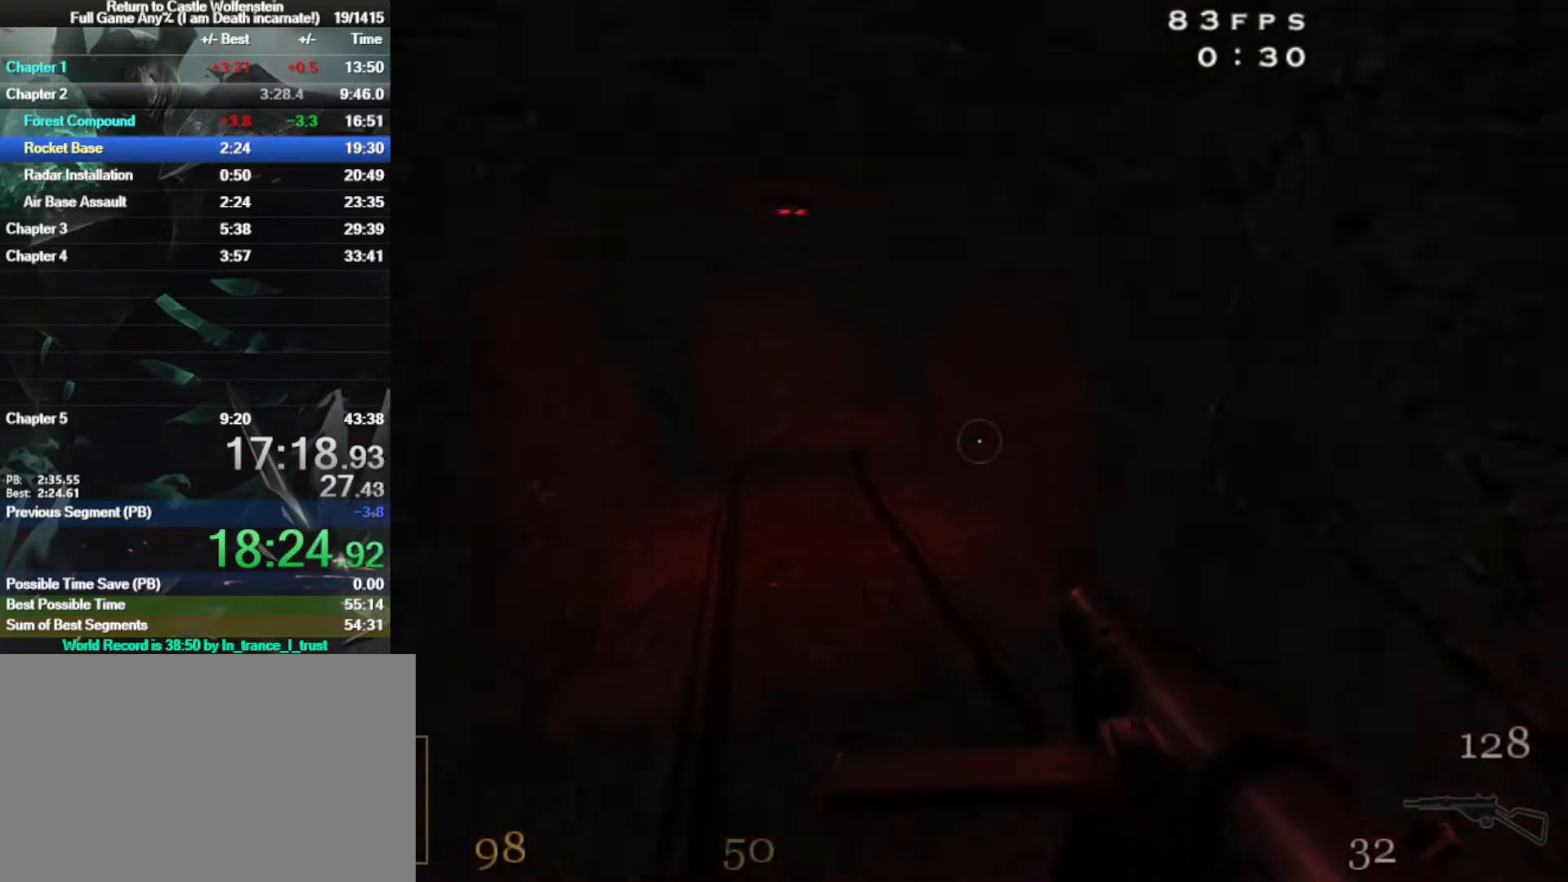
{"keys": ["d", "w"], "mouse": [], "events": [[50, "d", "up"], [183, "space", "down"], [283, "mouse_right", "down"], [367, "a", "up"], [367, "d", "down"], [367, "shift", "up"], [417, "space", "up"], [467, "mouse_right", "up"]]}
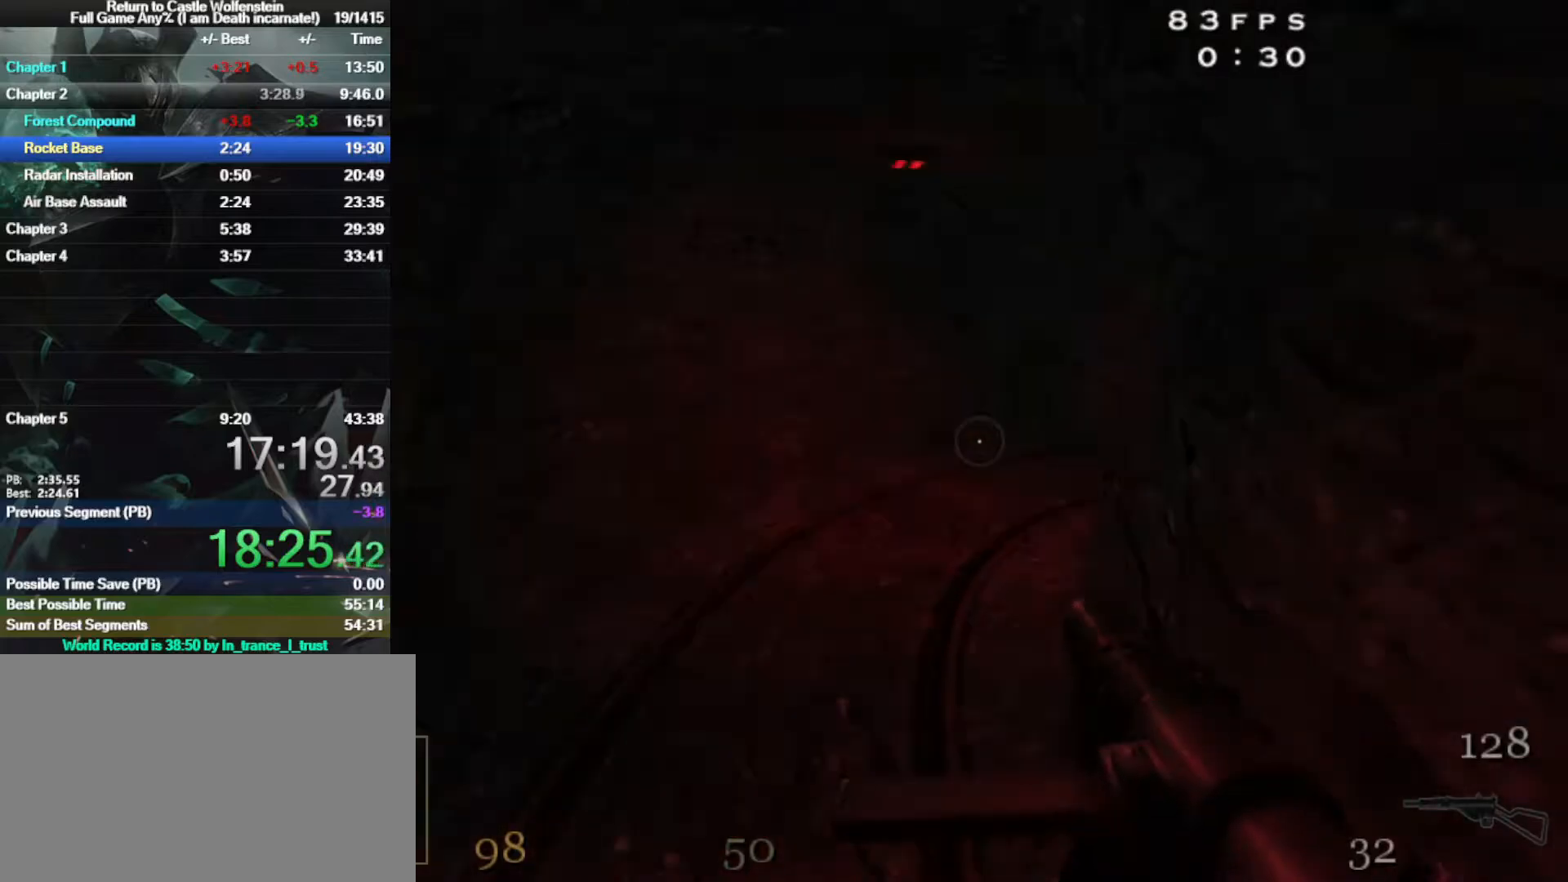
{"keys": ["d", "w"], "mouse": [], "events": [[100, "d", "up"], [300, "d", "down"]]}
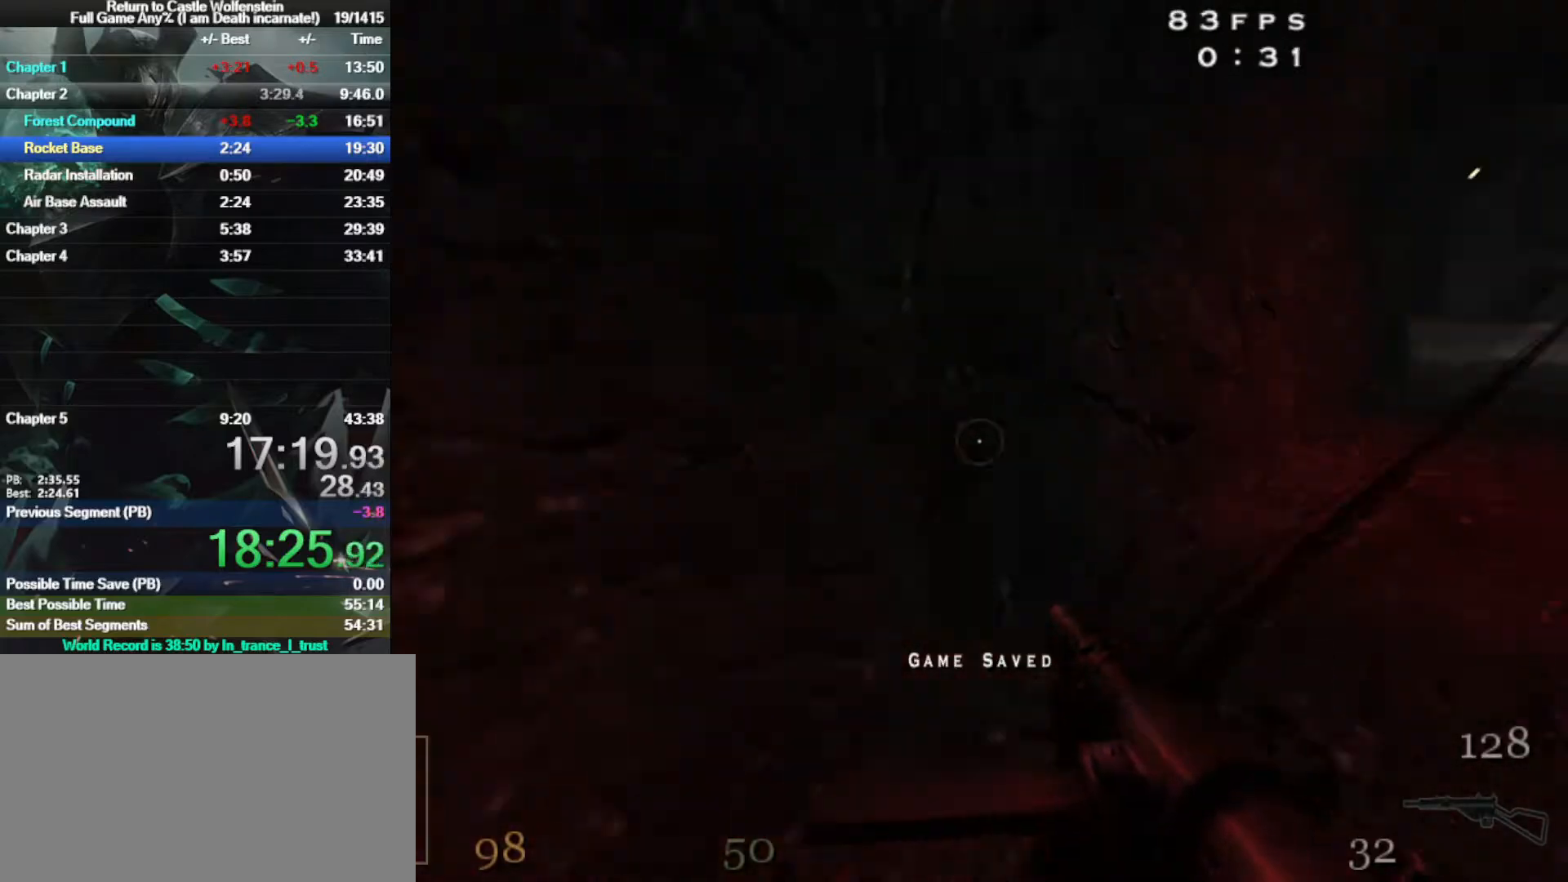
{"keys": ["d", "shift", "w"], "mouse": ["right"], "events": [[33, "shift", "down"], [167, "space", "down"], [217, "mouse_right", "down"], [300, "space", "up"]]}
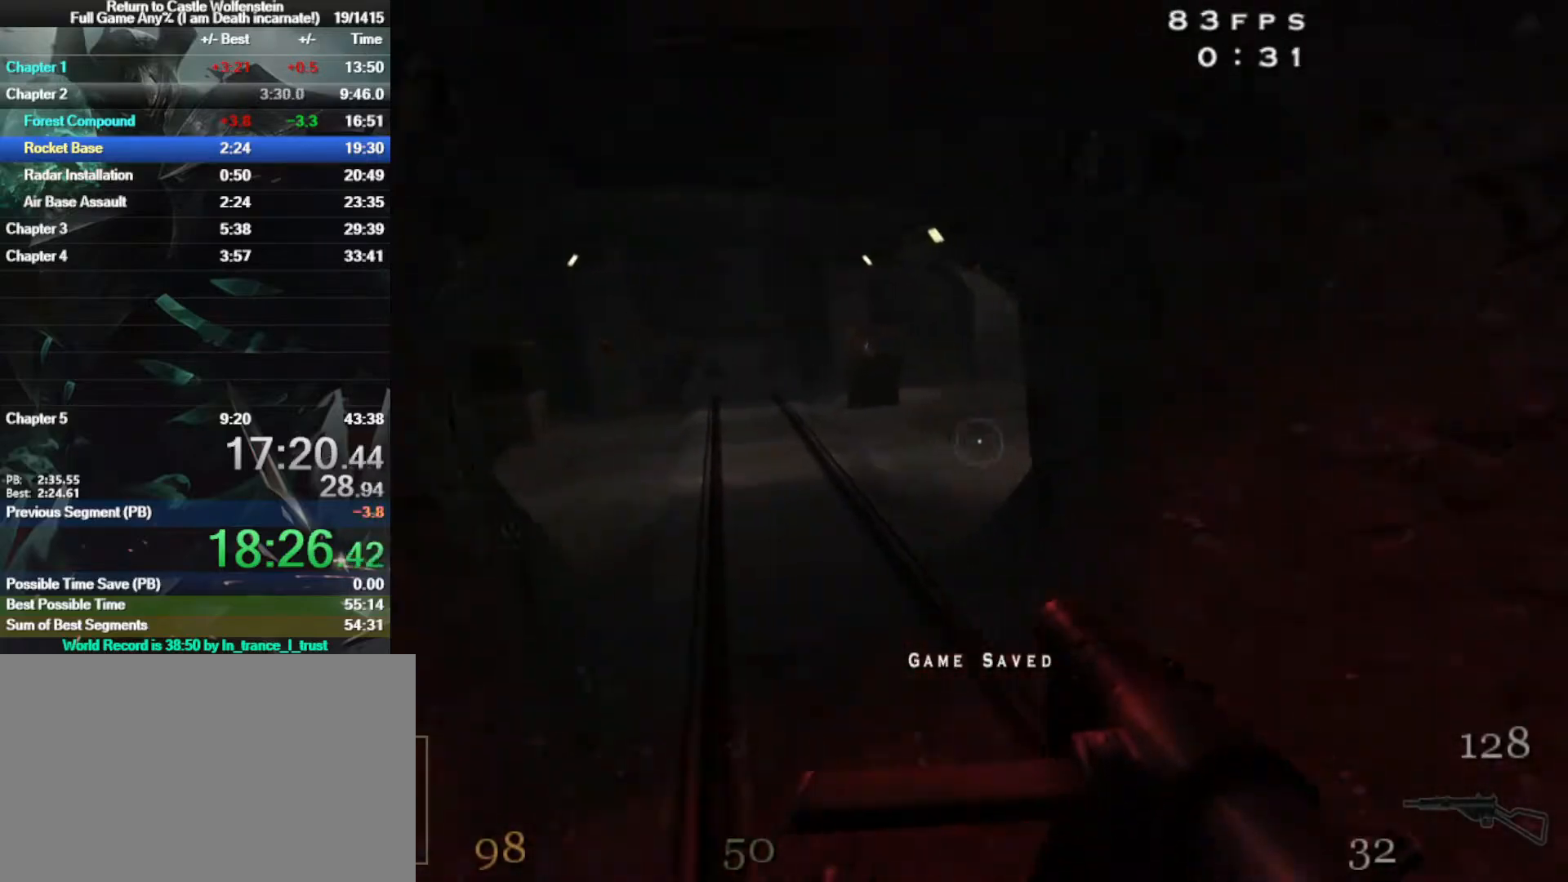
{"keys": ["d", "w"], "mouse": [], "events": [[50, "mouse_right", "up"], [283, "shift", "up"], [283, "space", "down"], [467, "space", "up"]]}
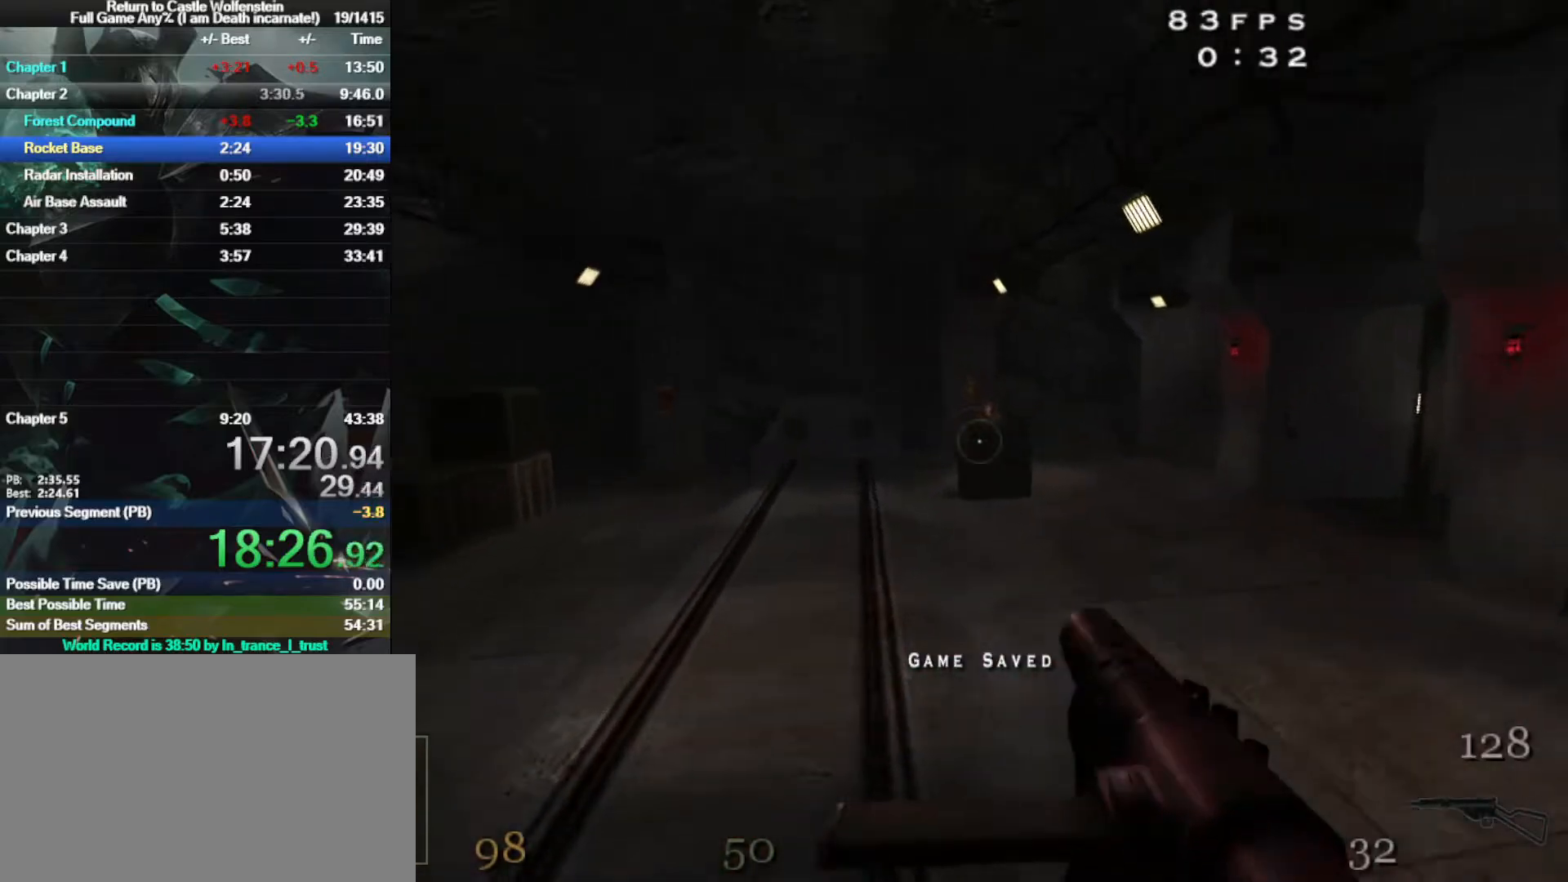
{"keys": ["d", "w"], "mouse": ["left"], "events": [[17, "mouse_left", "down"]]}
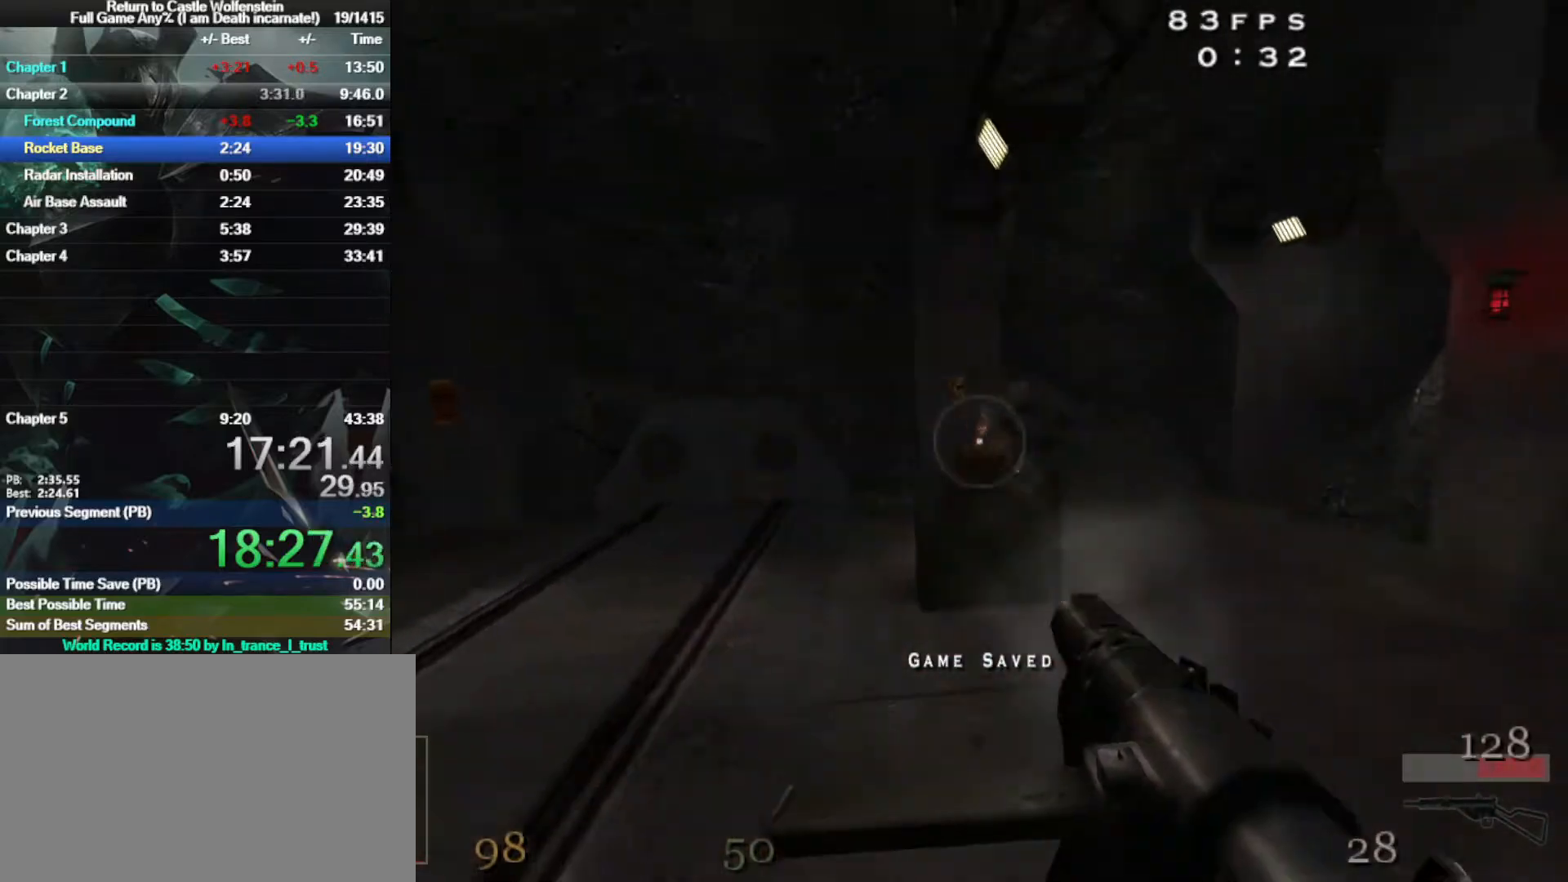
{"keys": ["w"], "mouse": [], "events": [[67, "d", "up"], [67, "mouse_left", "up"], [217, "r", "down"], [317, "r", "up"]]}
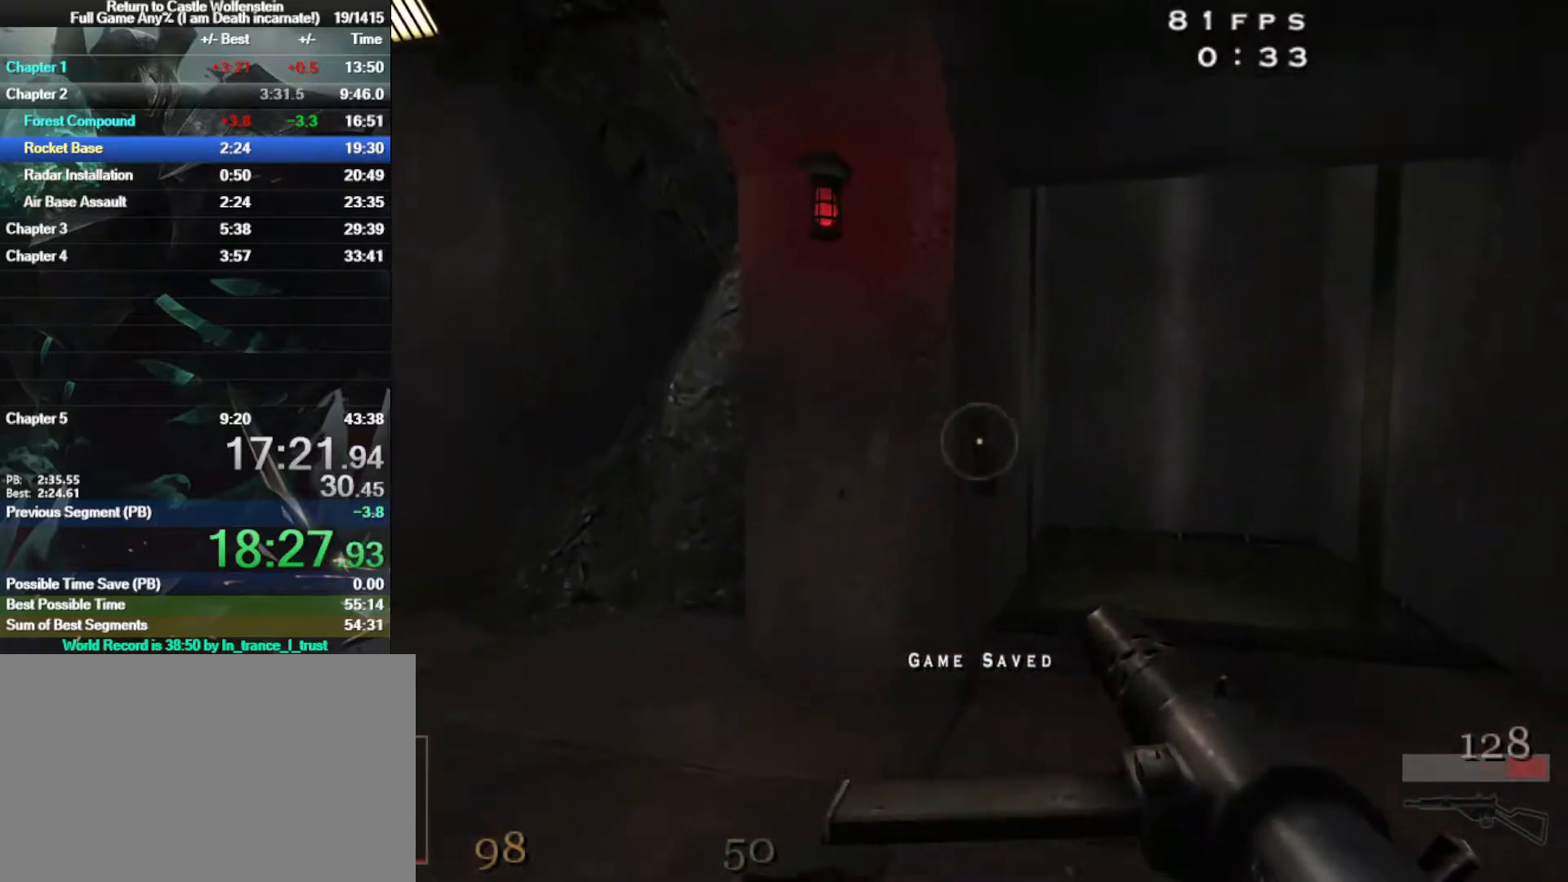
{"keys": [], "mouse": [], "events": [[183, "a", "down"], [283, "a", "up"], [417, "w", "up"]]}
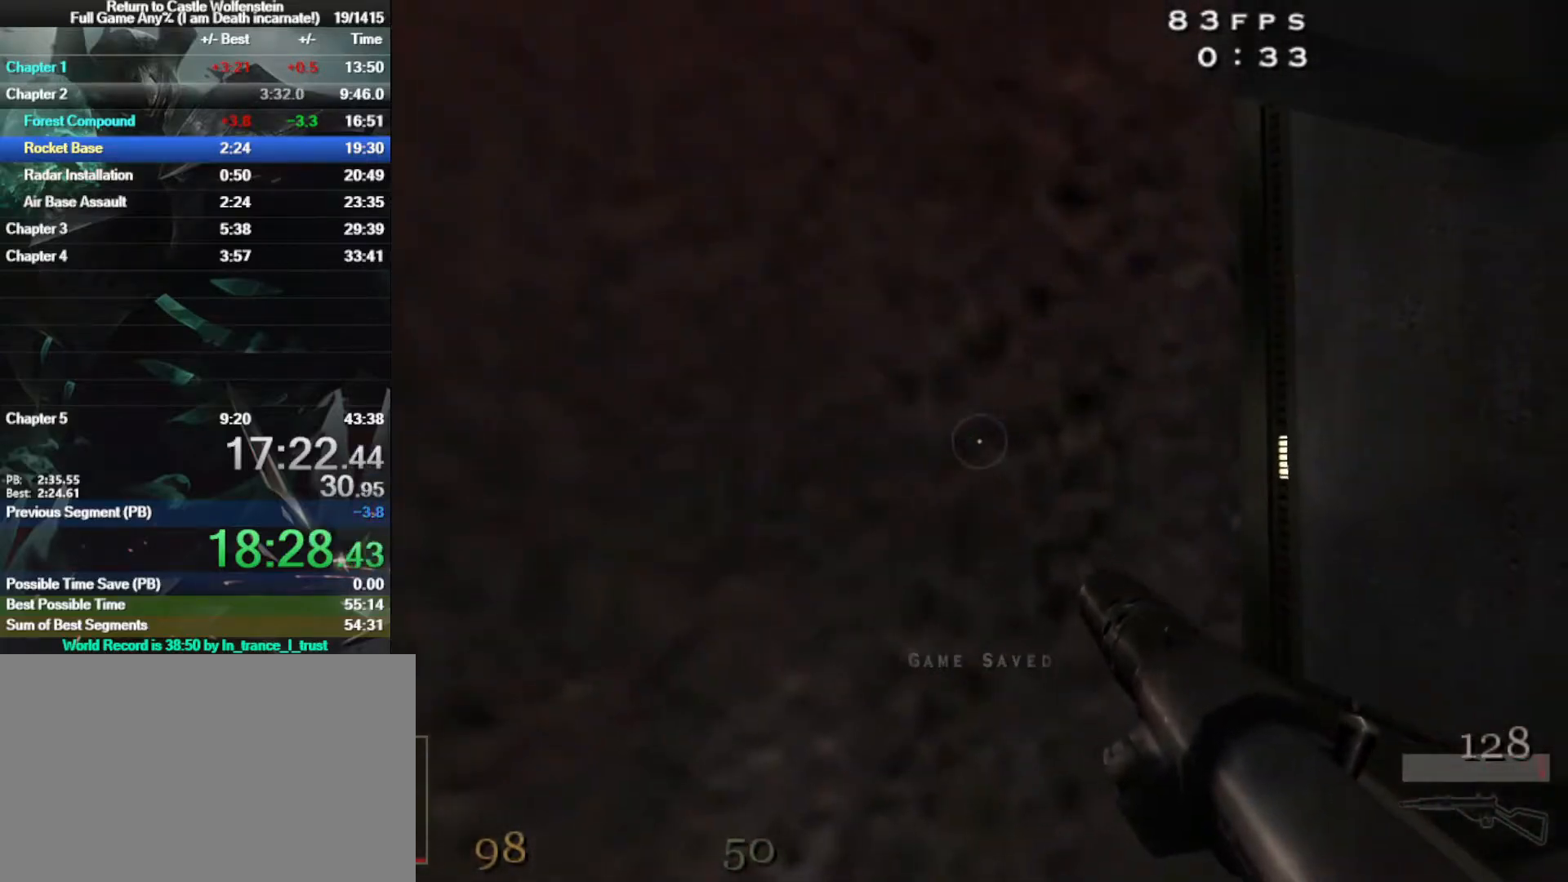
{"keys": [], "mouse": [], "events": []}
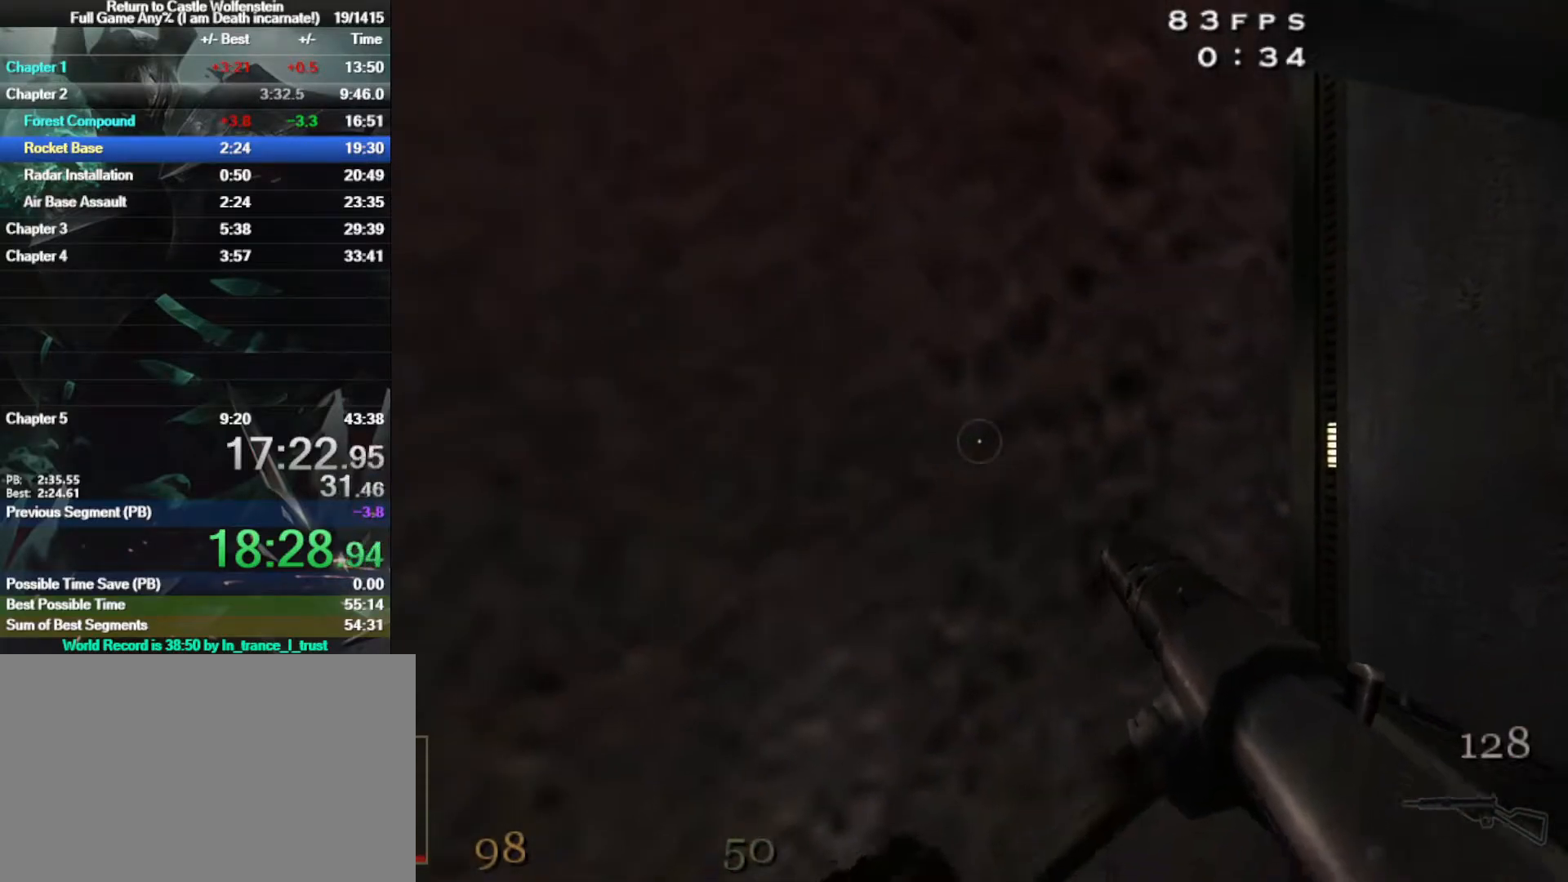
{"keys": [], "mouse": [], "events": [[267, "w", "down"], [400, "w", "up"]]}
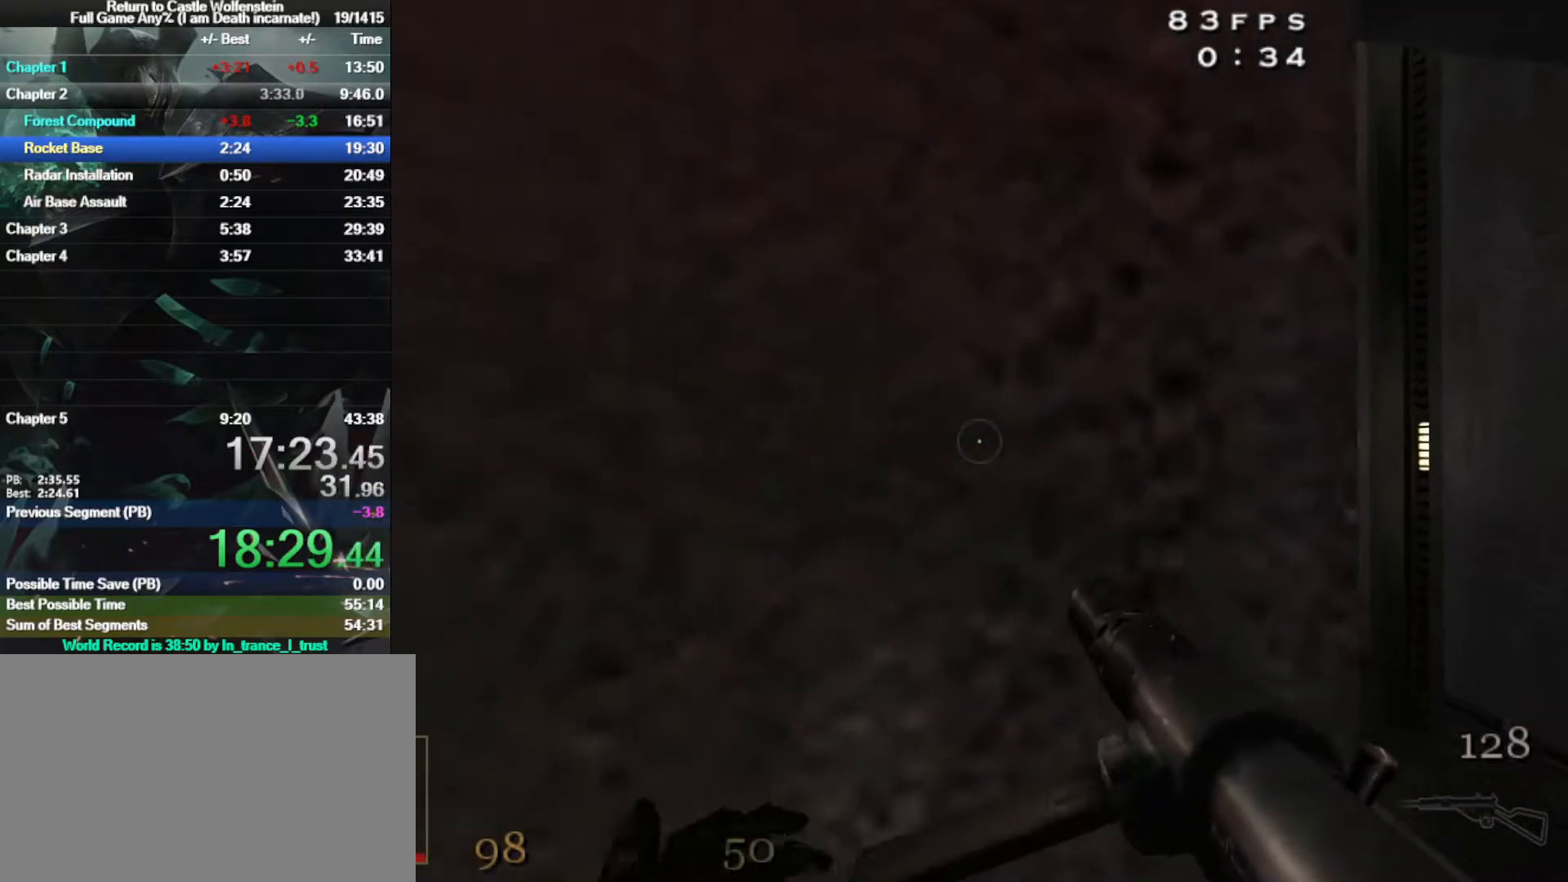
{"keys": [], "mouse": [], "events": []}
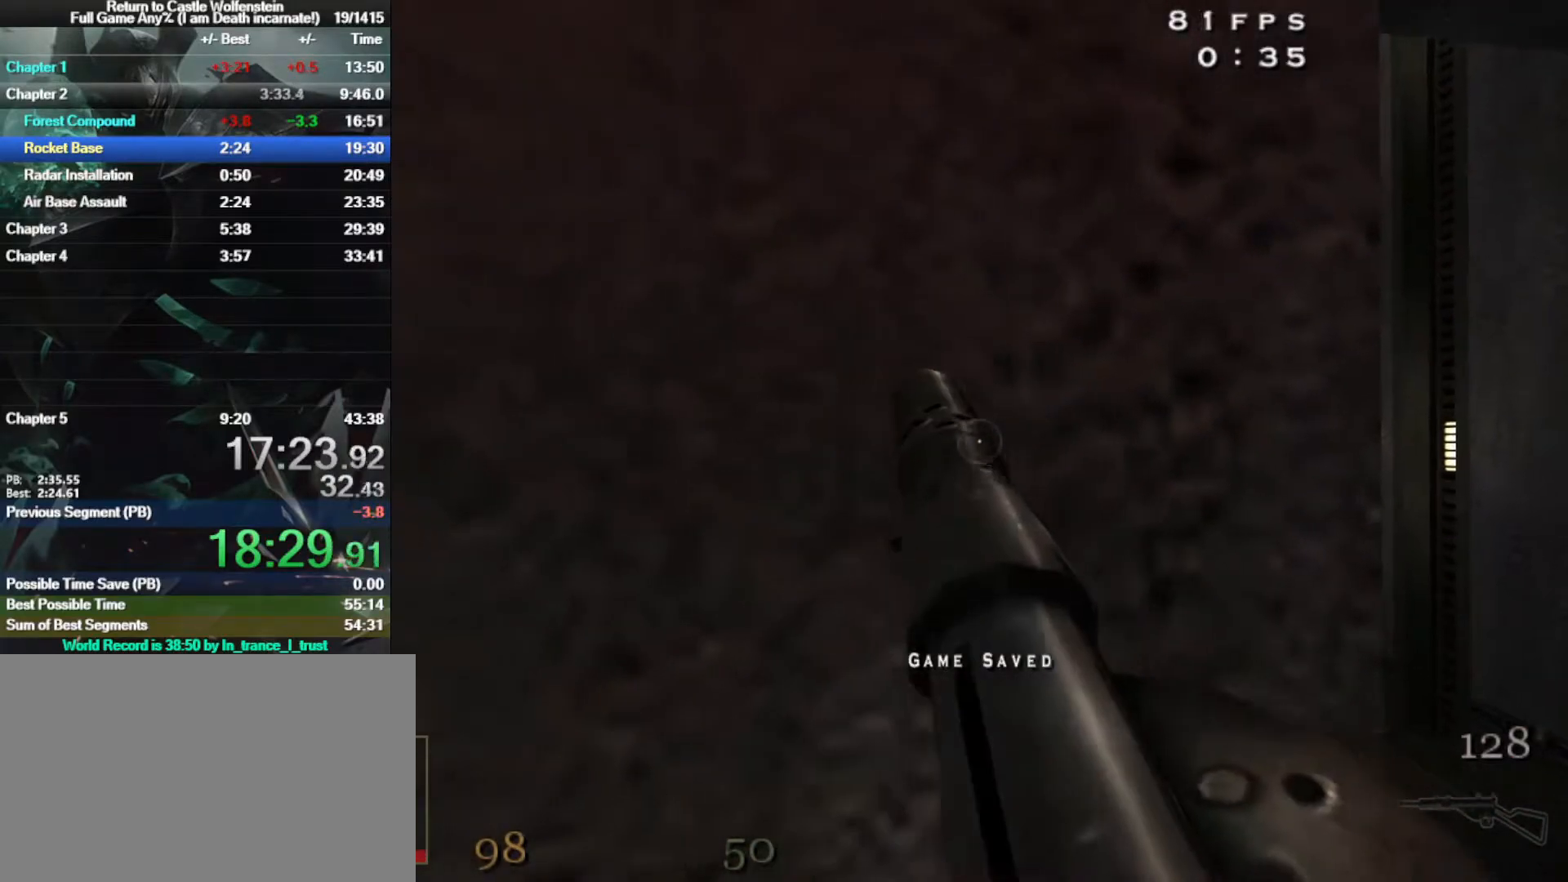
{"keys": [], "mouse": [], "events": []}
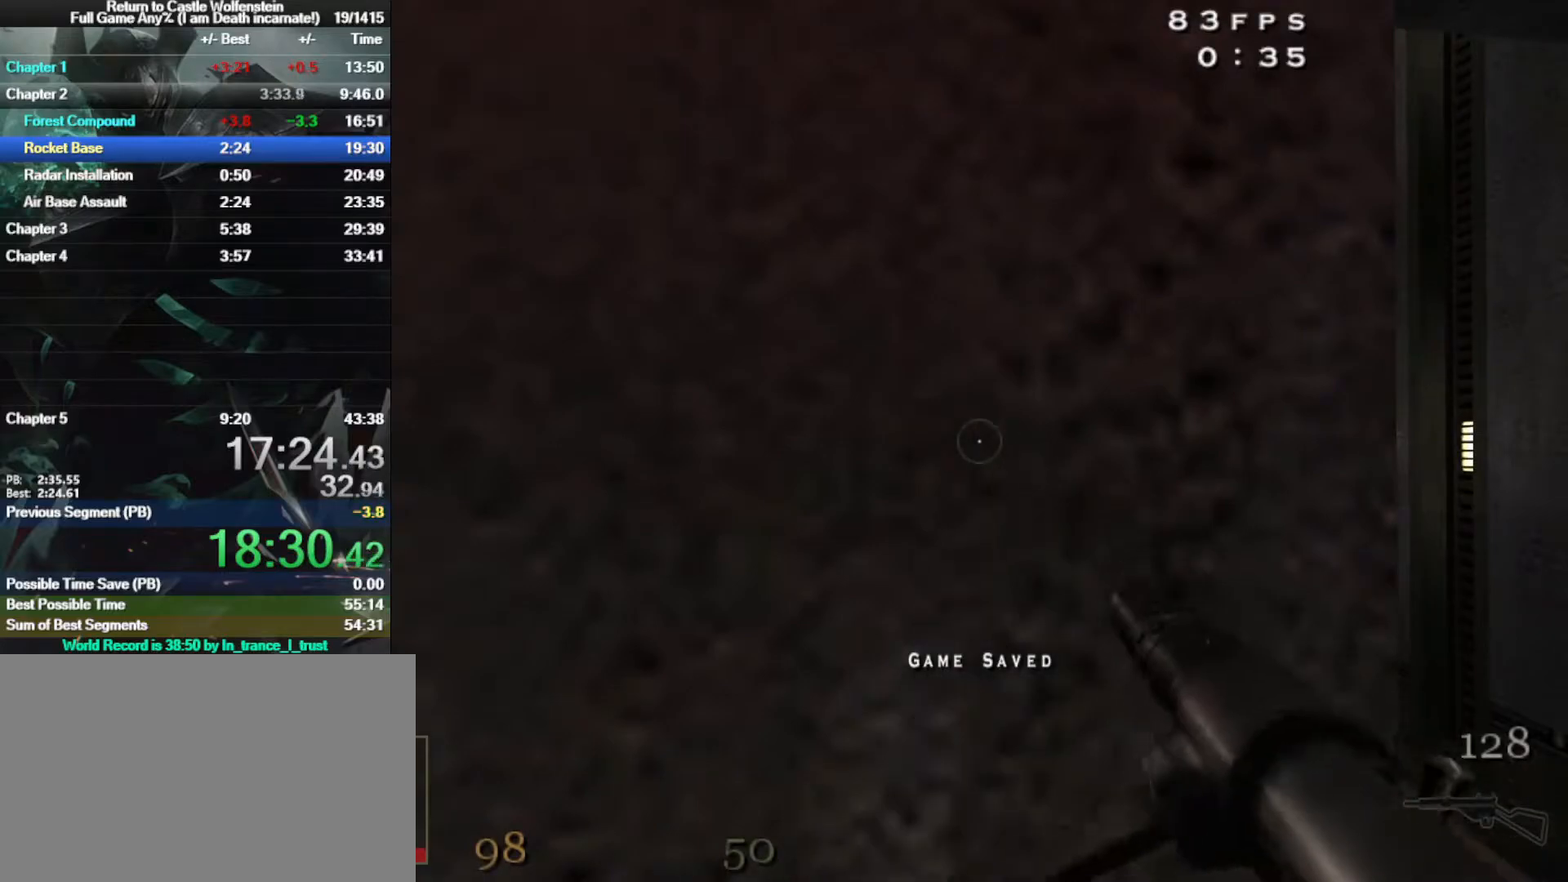
{"keys": [], "mouse": [], "events": []}
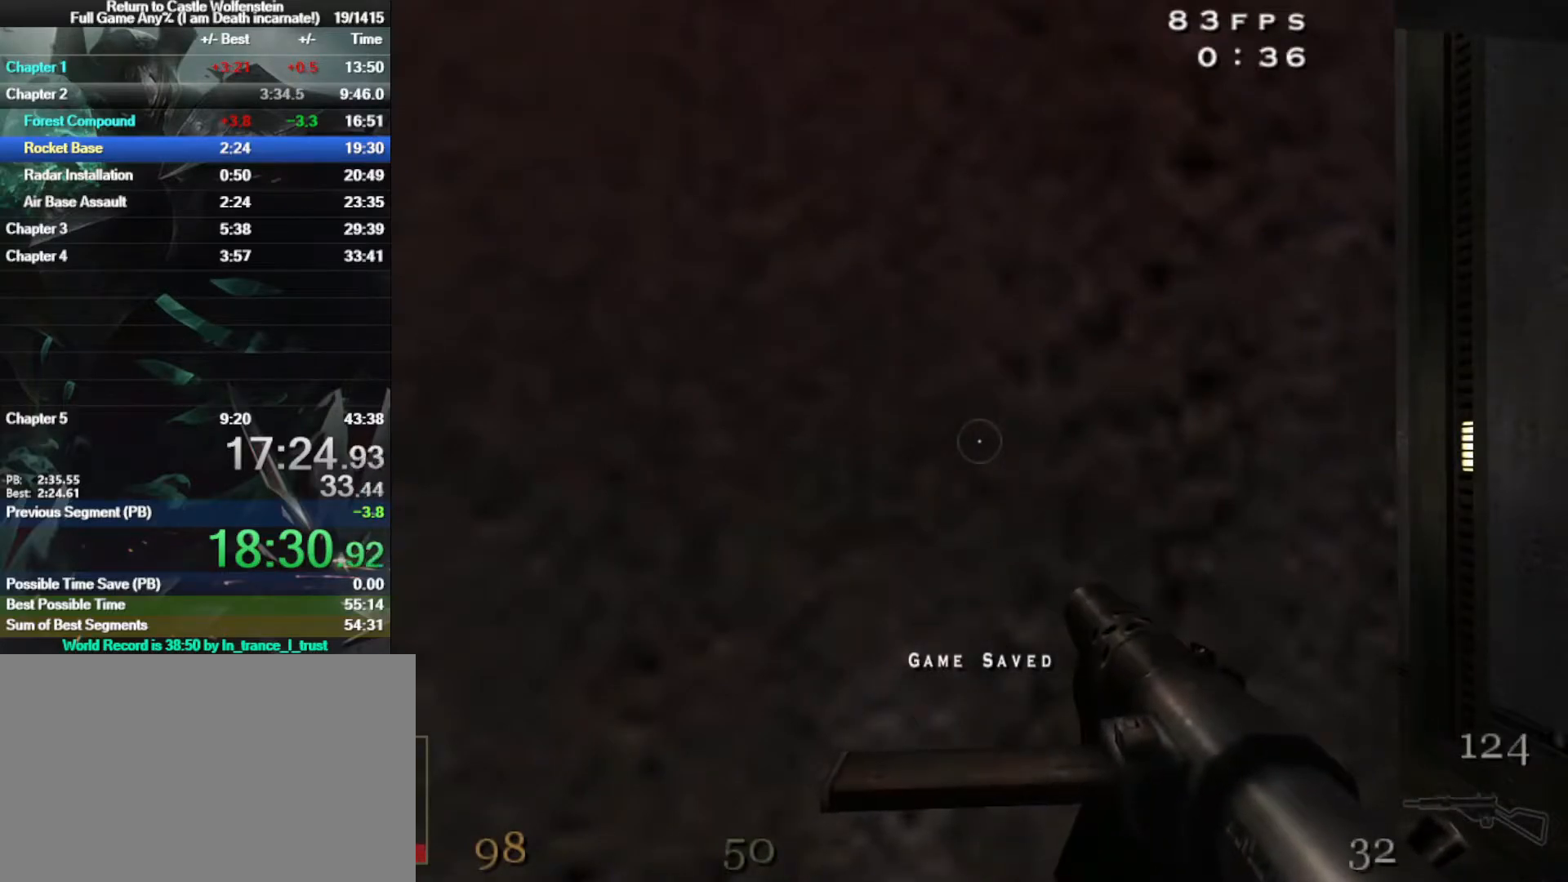
{"keys": [], "mouse": [], "events": []}
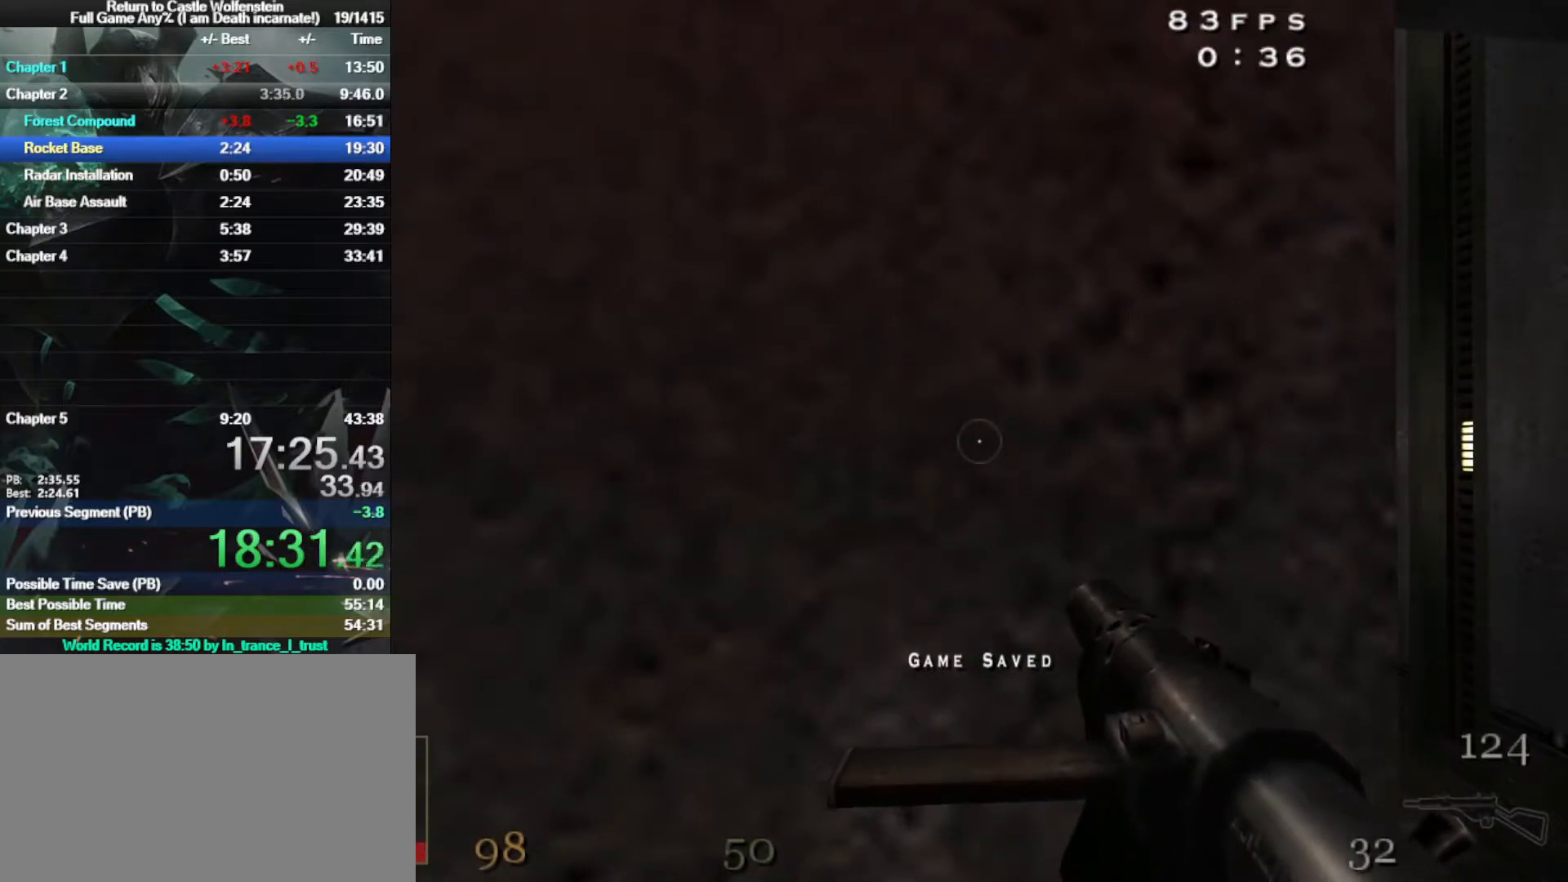
{"keys": ["b"], "mouse": [], "events": [[483, "b", "down"]]}
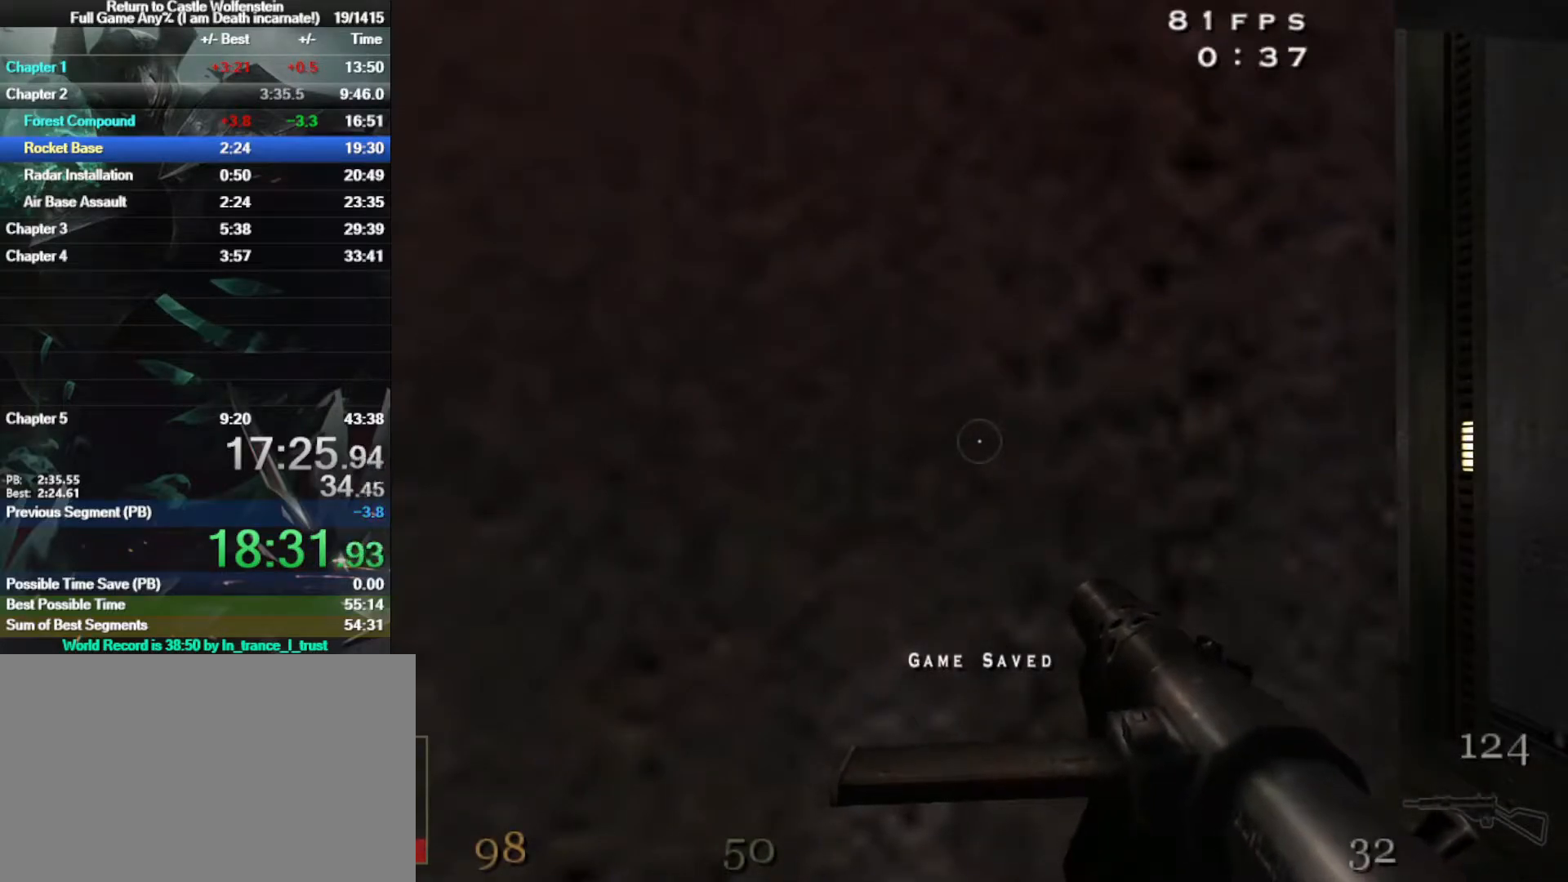
{"keys": [], "mouse": [], "events": [[67, "b", "up"]]}
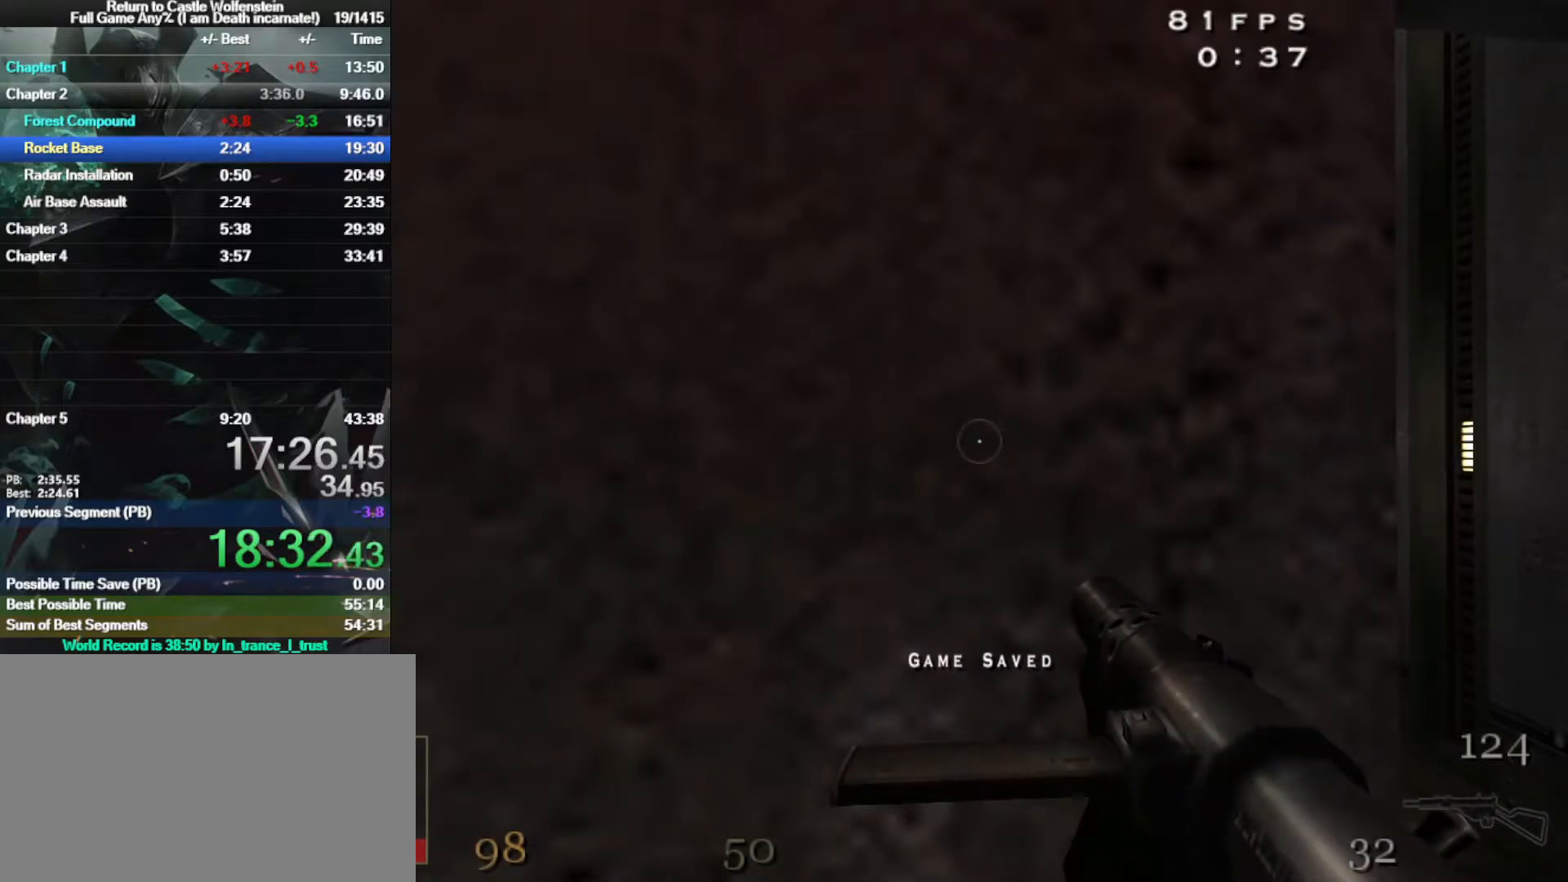
{"keys": [], "mouse": [], "events": []}
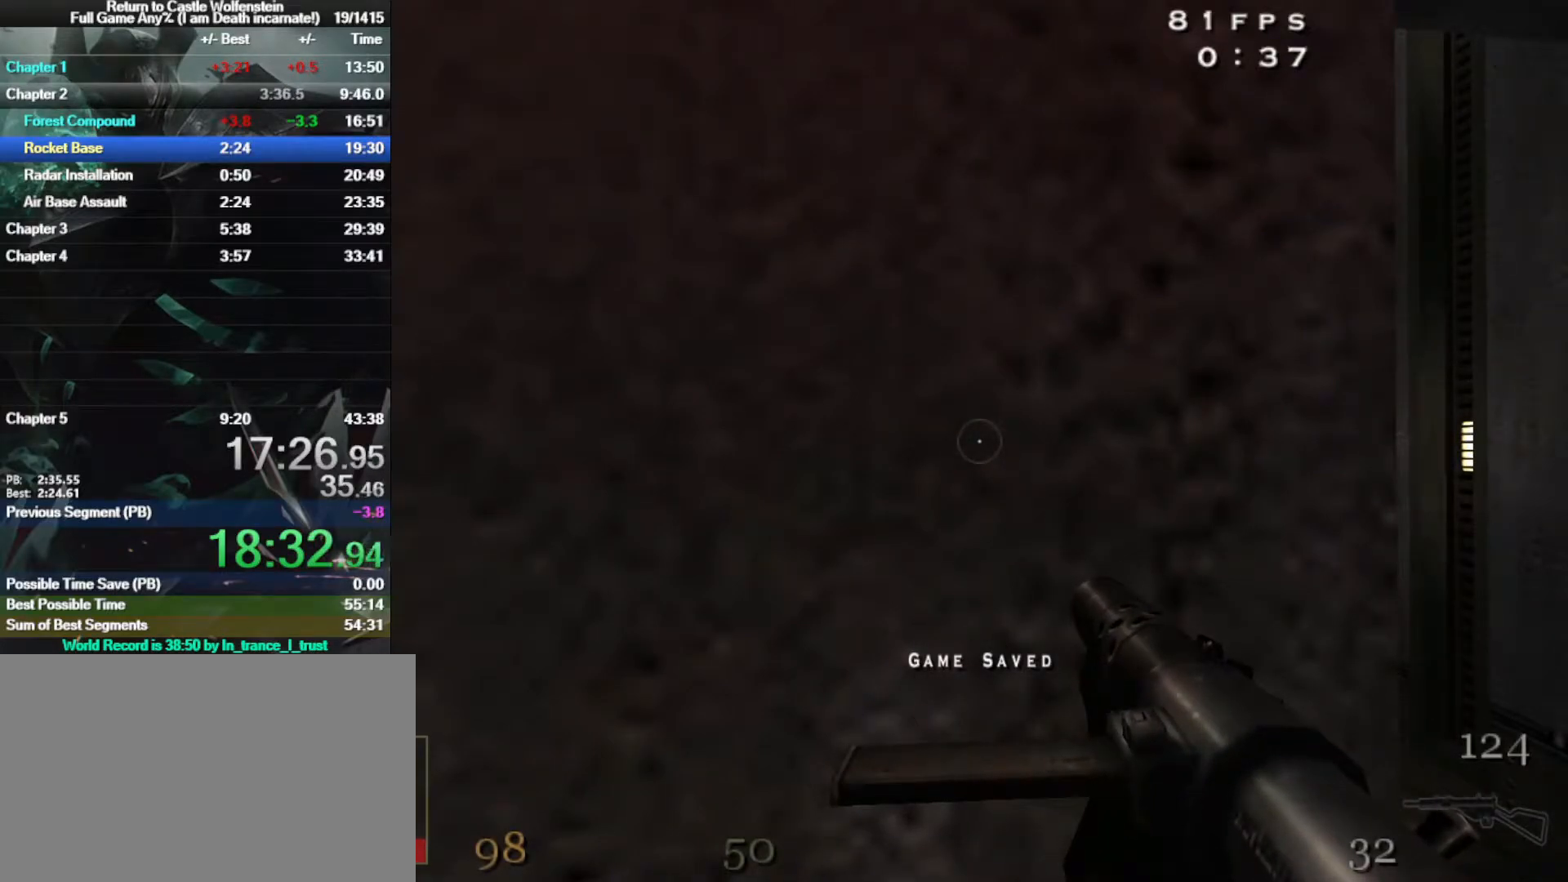
{"keys": [], "mouse": [], "events": []}
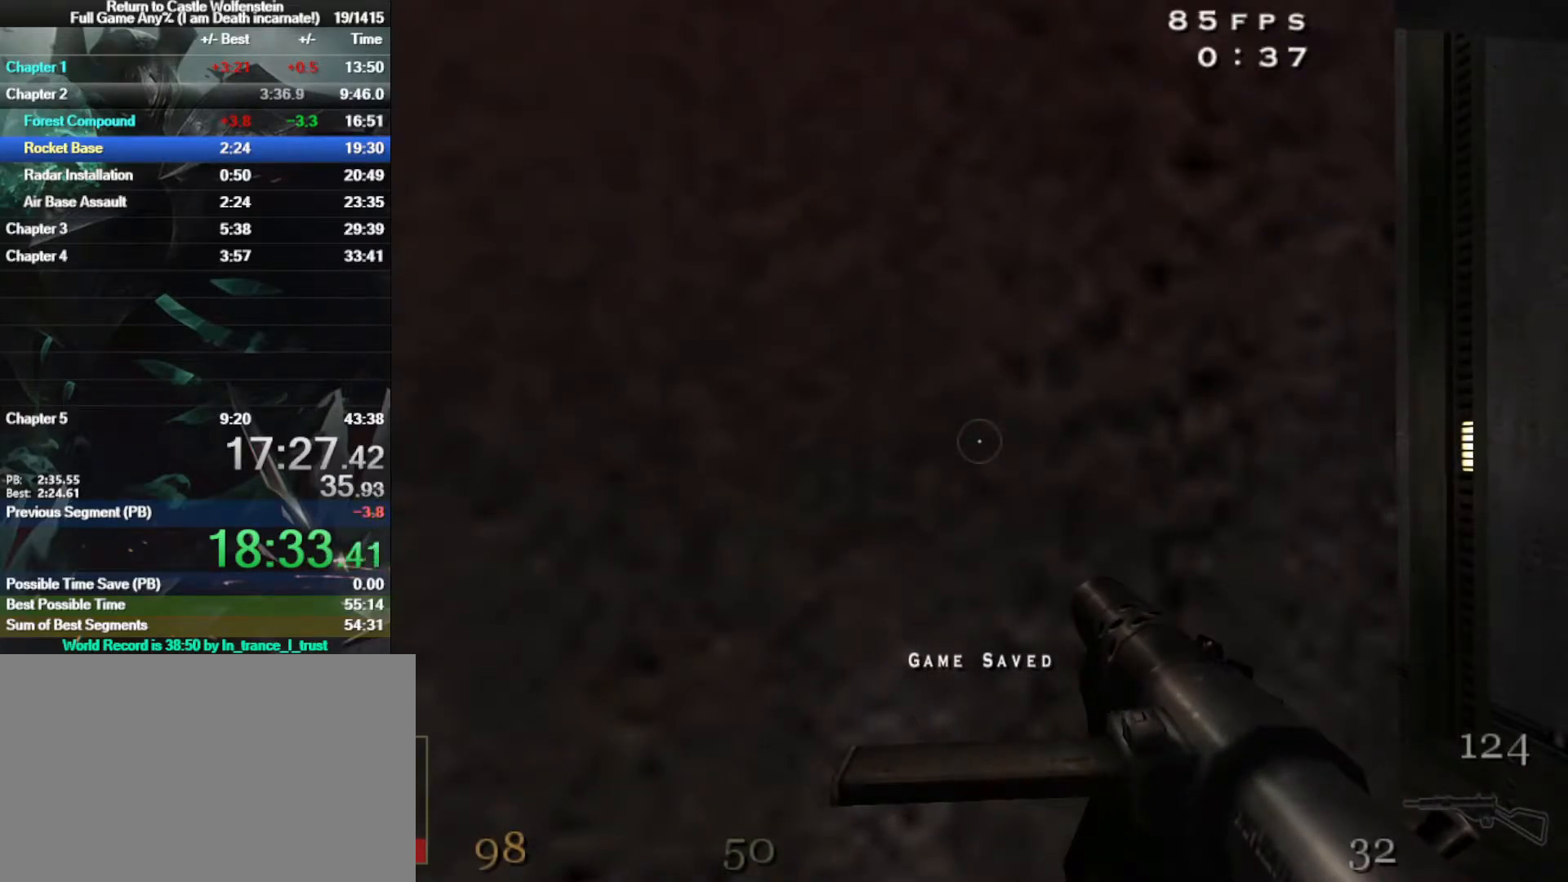
{"keys": [], "mouse": [], "events": []}
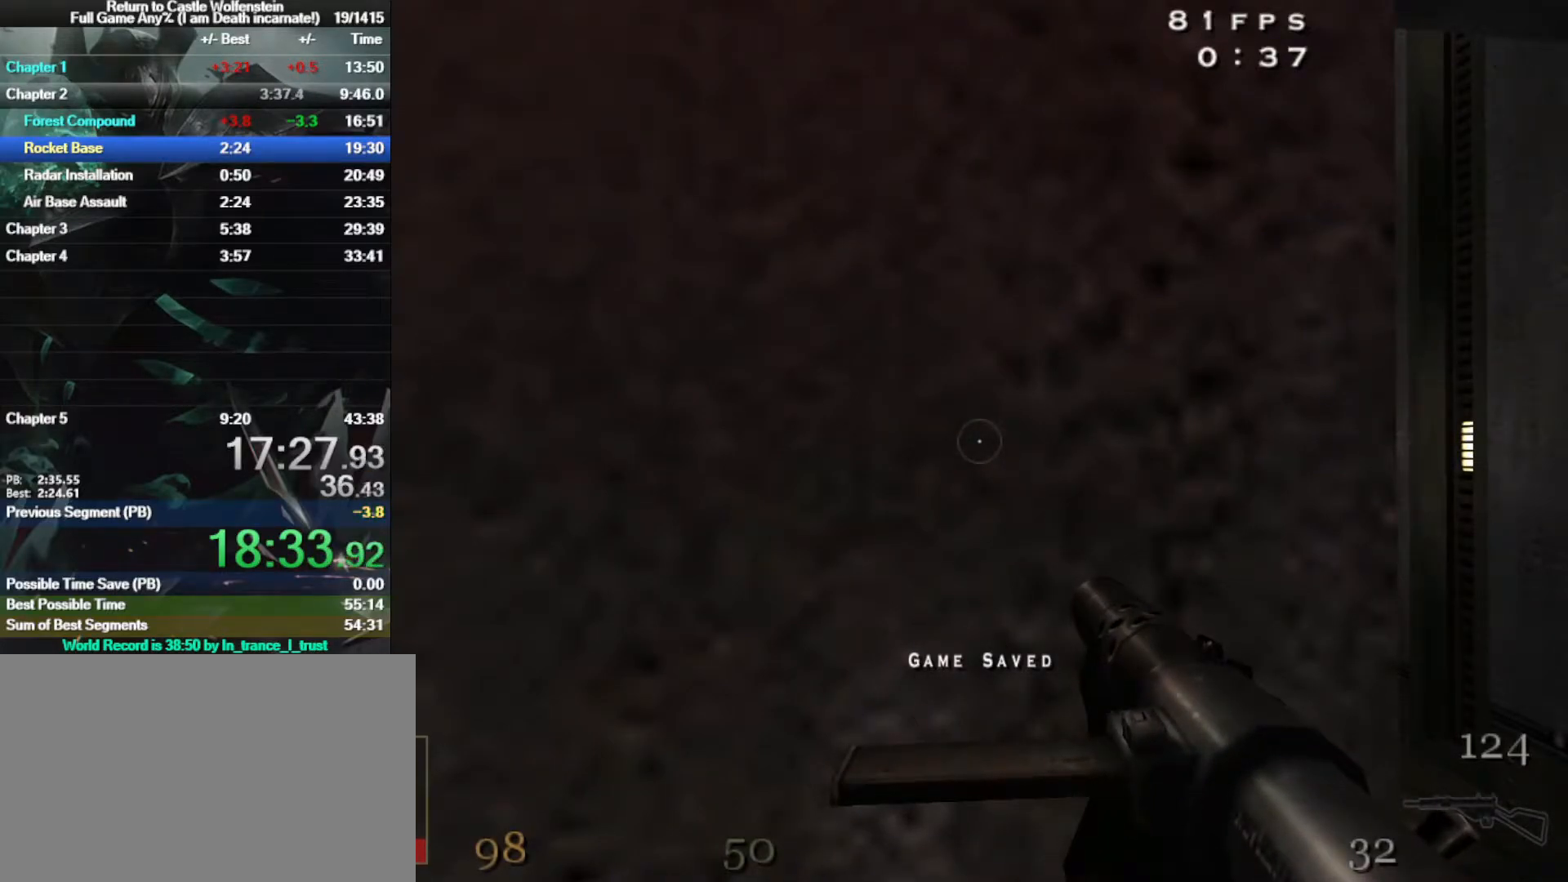
{"keys": [], "mouse": [], "events": []}
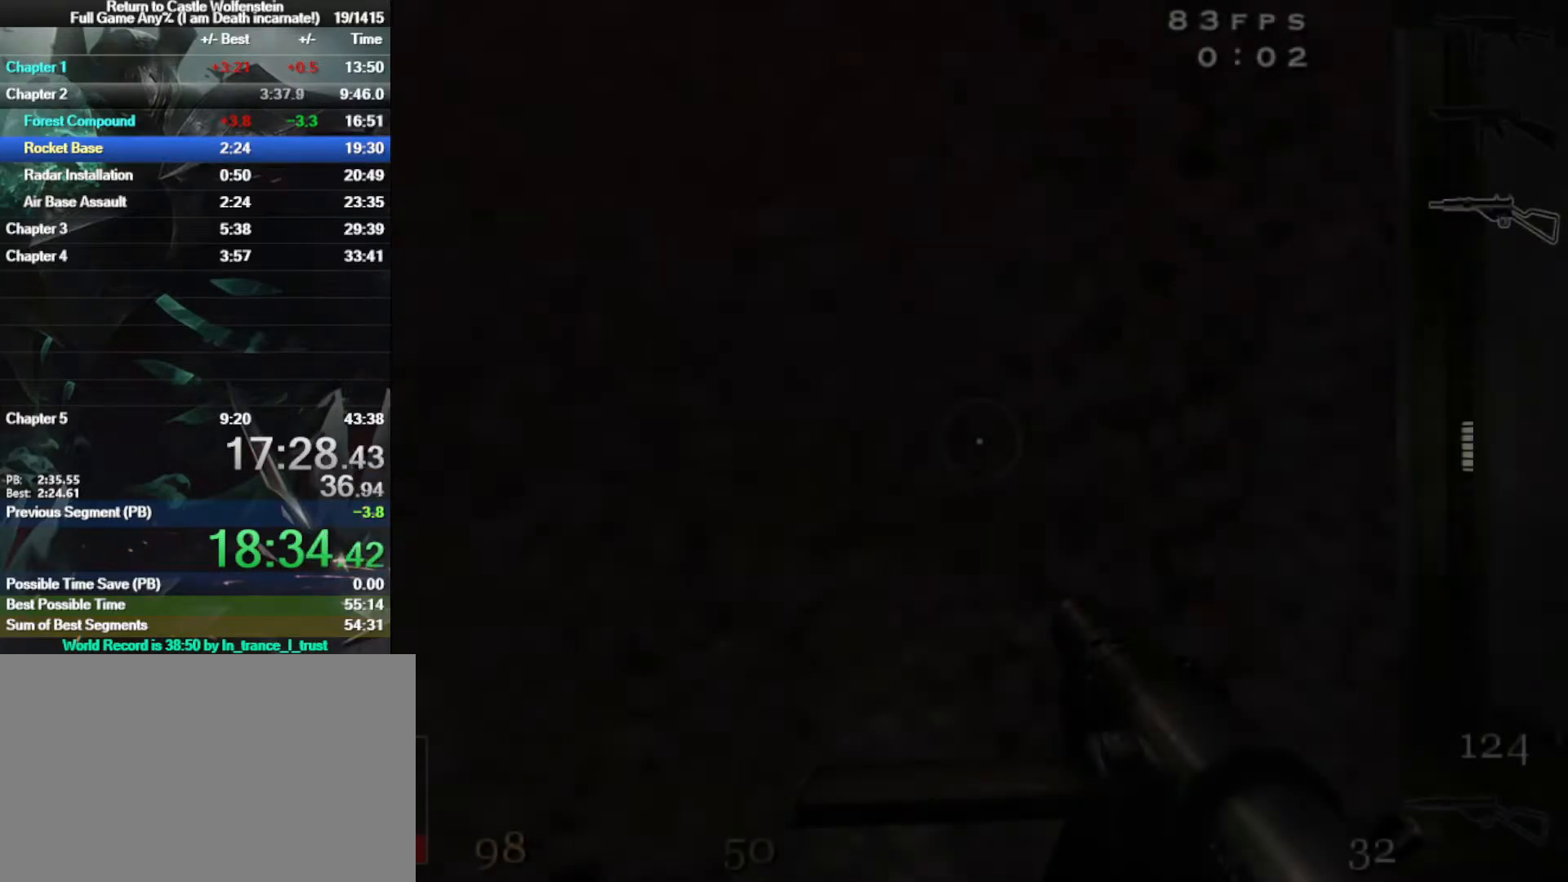
{"keys": [], "mouse": [], "events": []}
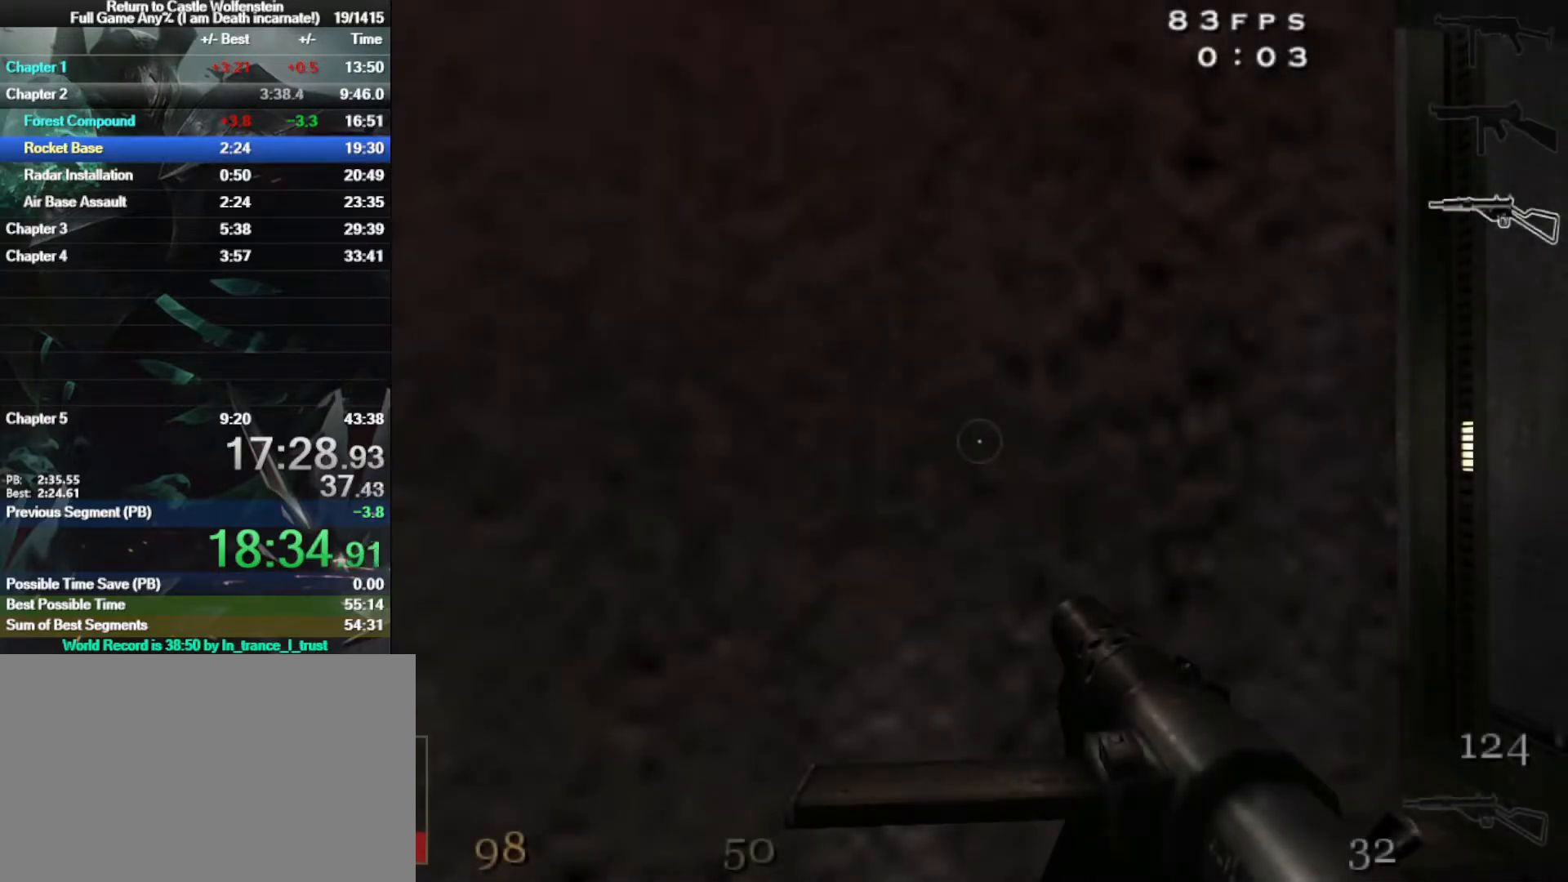
{"keys": [], "mouse": [], "events": []}
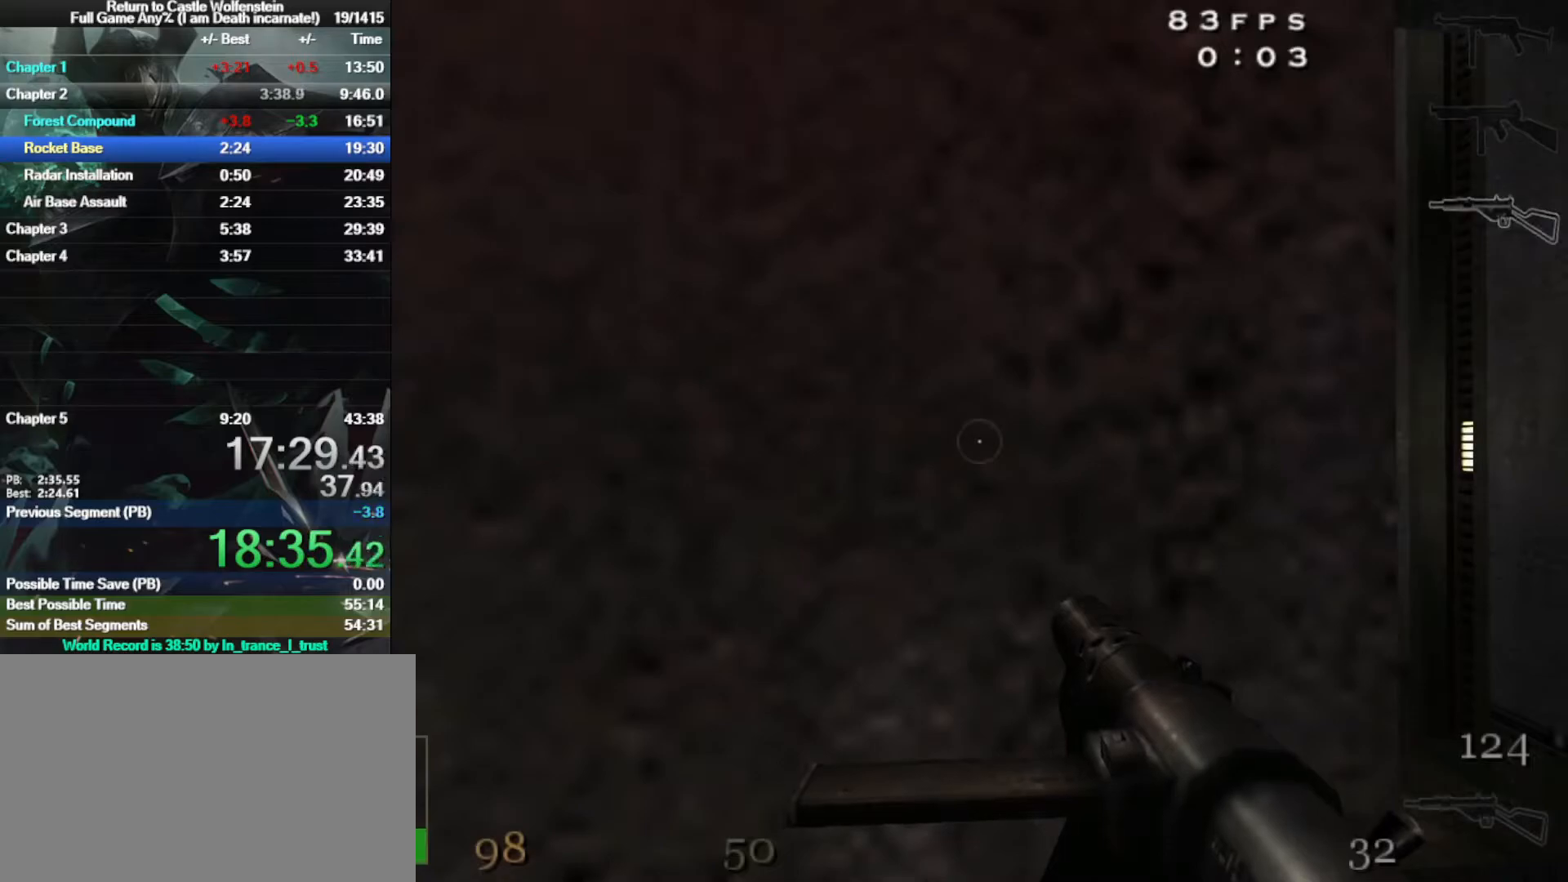
{"keys": [], "mouse": [], "events": [[367, "b", "down"], [467, "b", "up"]]}
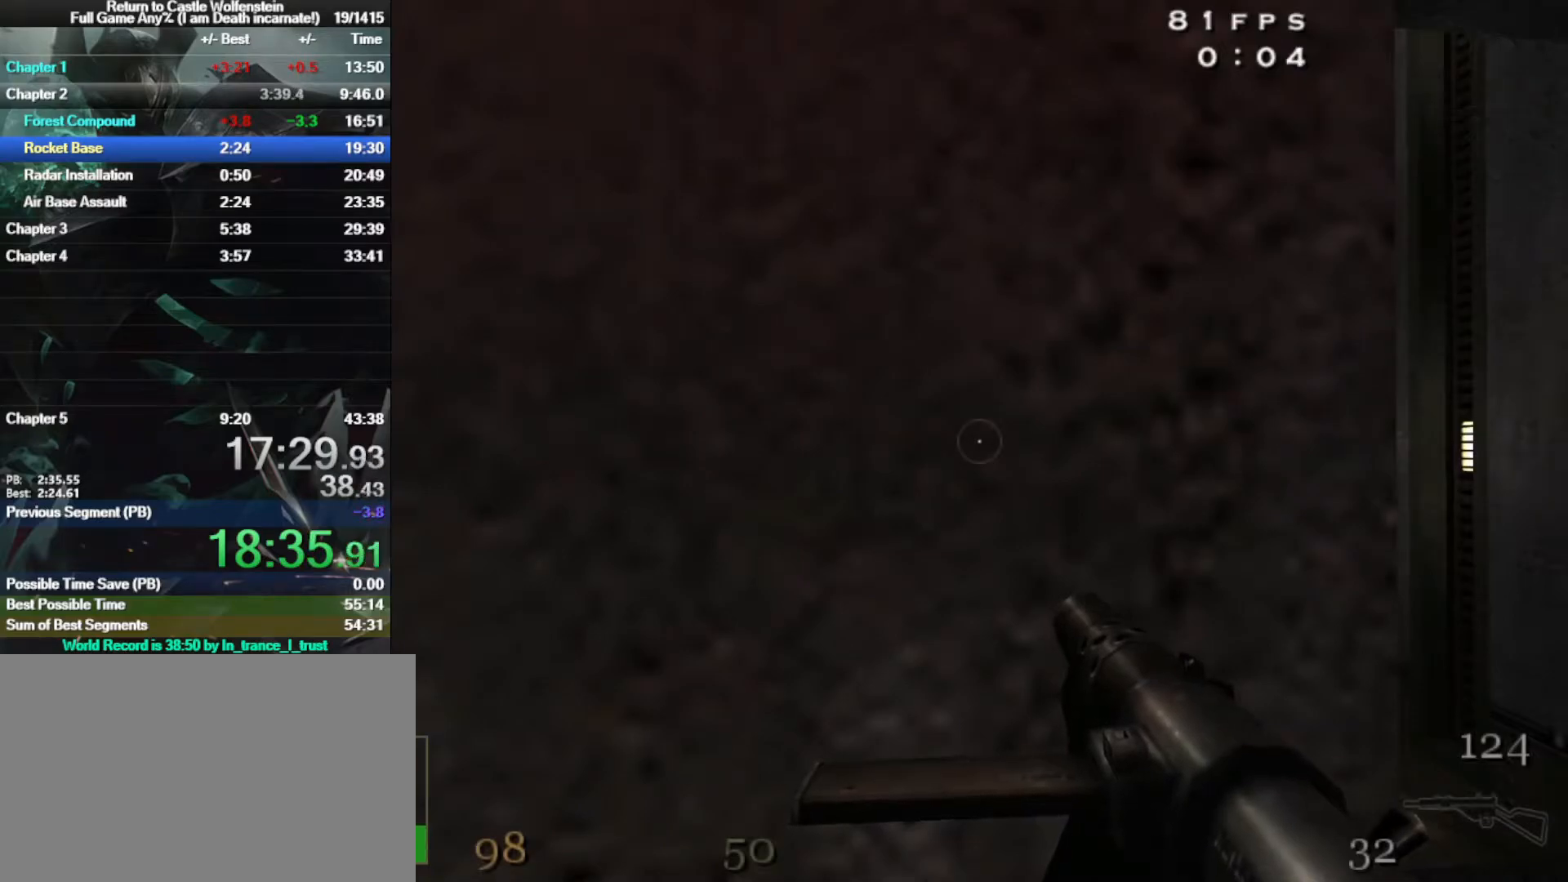
{"keys": [], "mouse": [], "events": []}
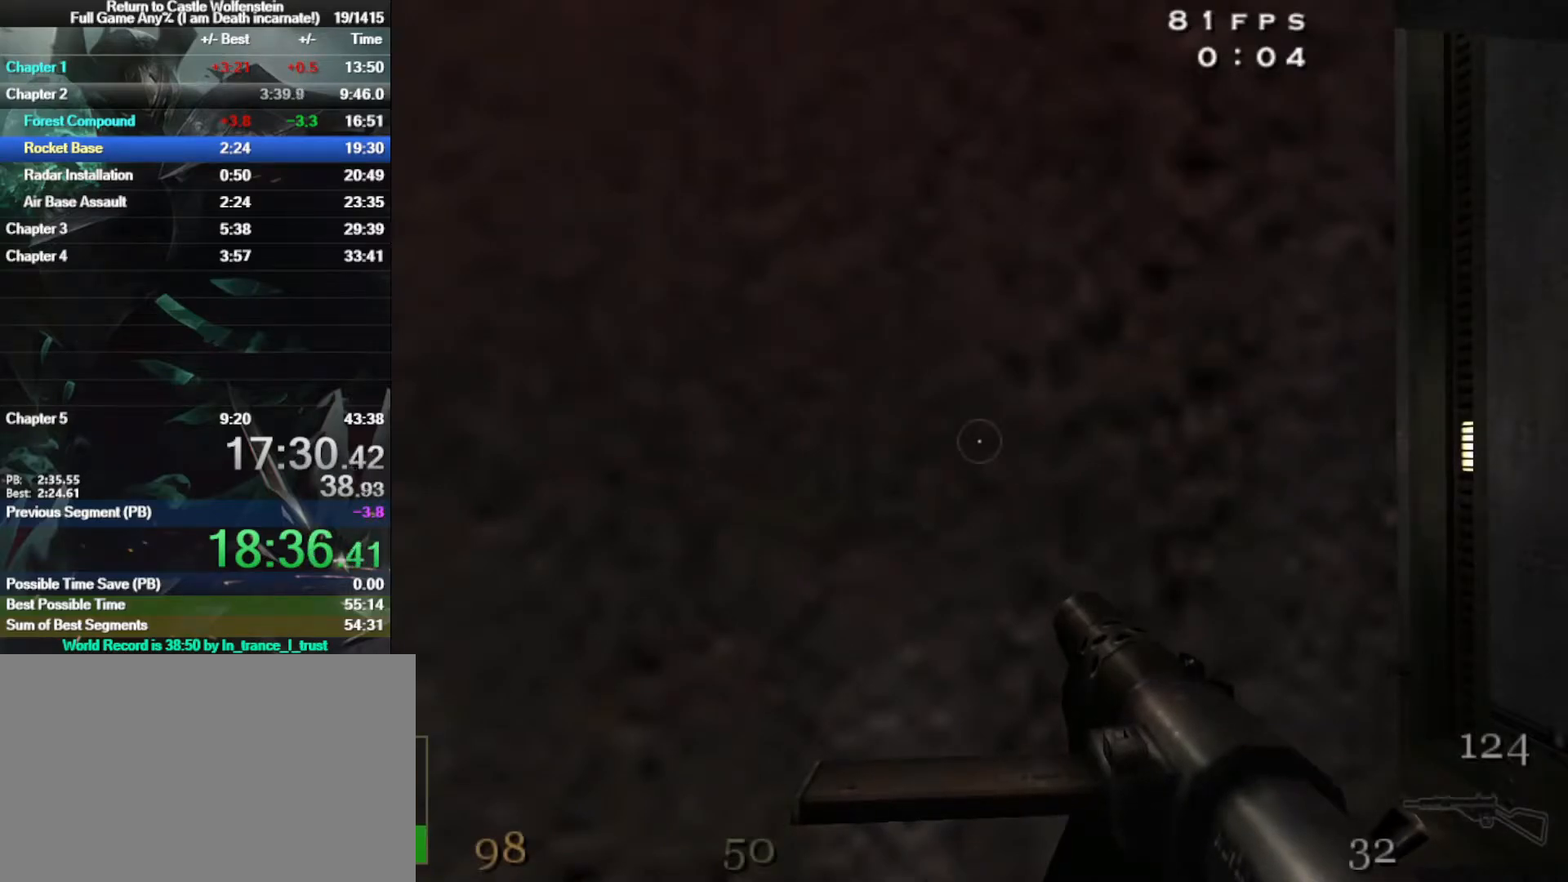
{"keys": [], "mouse": [], "events": []}